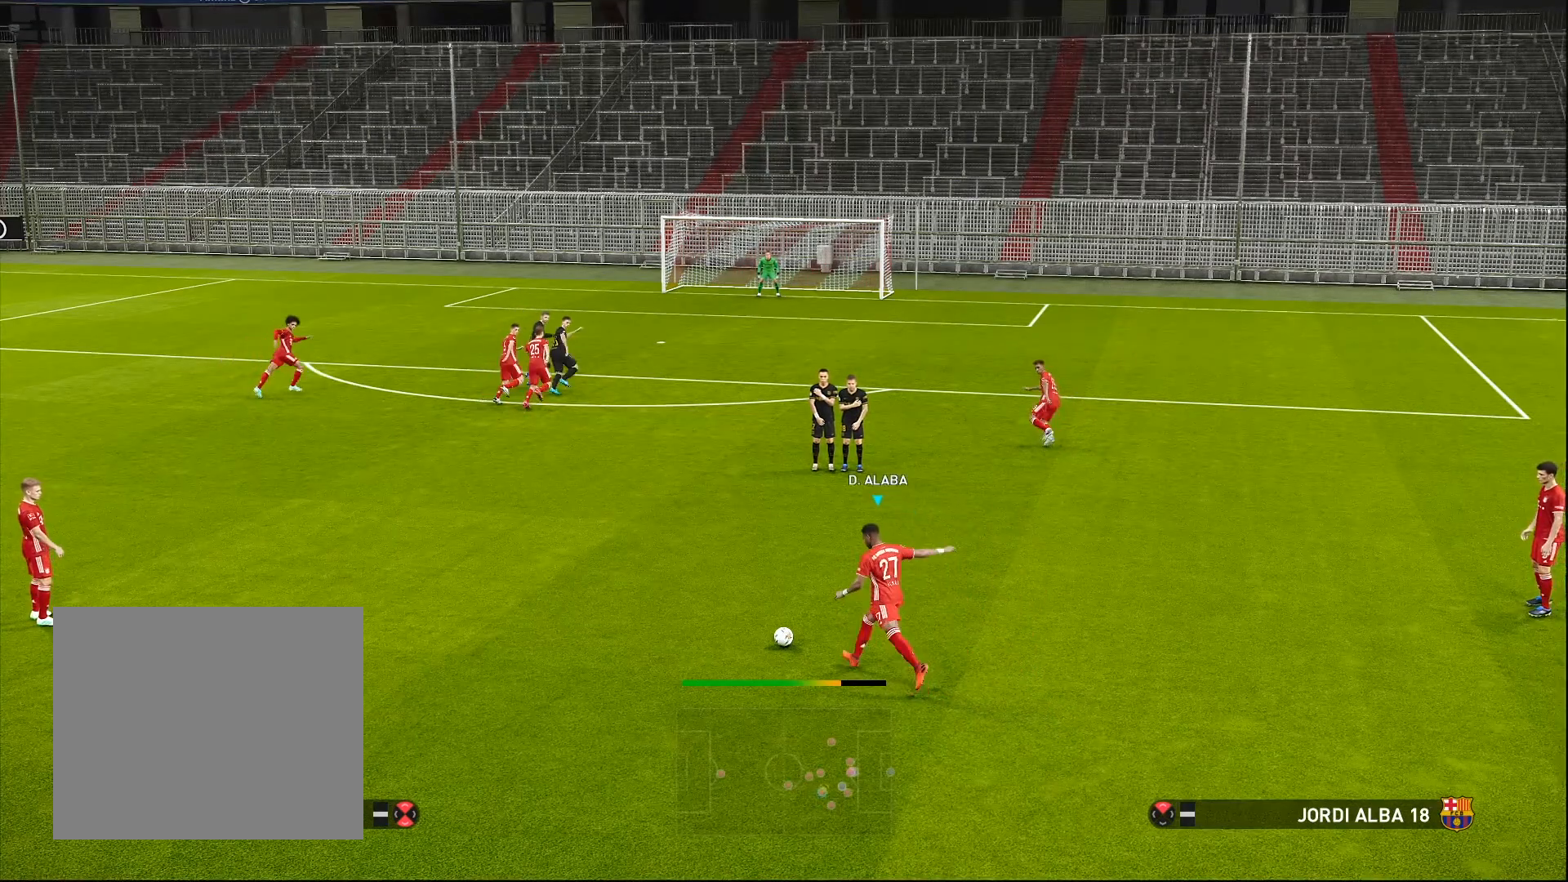
Gameplay with a controller (PlayStation layout); each line is a JSON object with the inputs held at the frame after it. "events" lists button and stick changes between this image and that frame as [ms after this image, input, new state], when the widget could be followed in between. Not read: right_stick.
{"buttons": ["SQUARE"], "left_stick": "center", "events": [[350, "SQUARE", "down"]]}
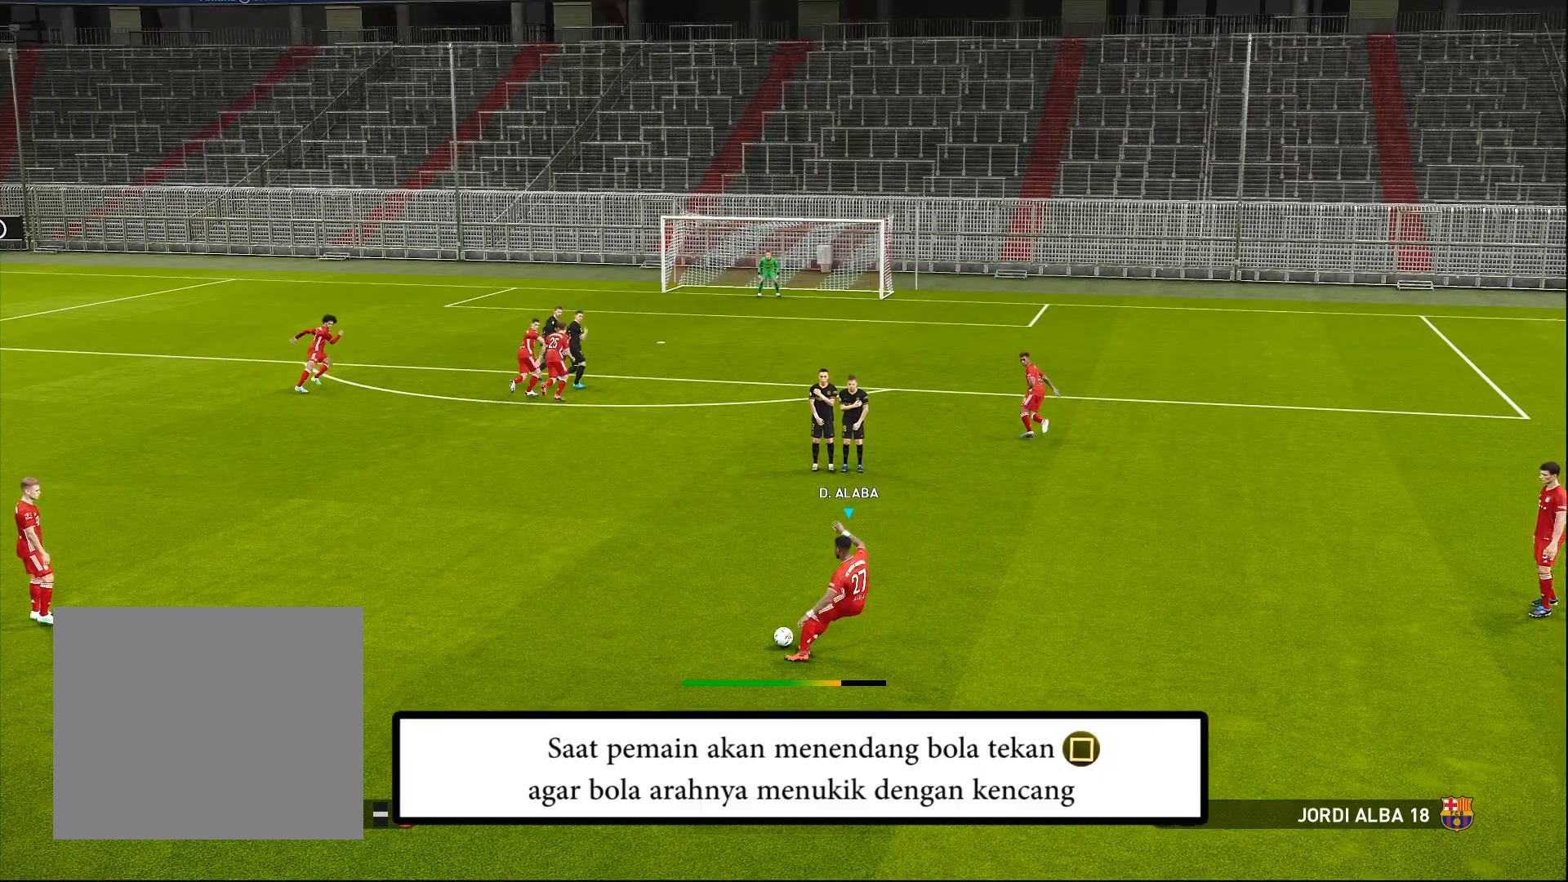
{"buttons": ["SQUARE"], "left_stick": "center", "events": []}
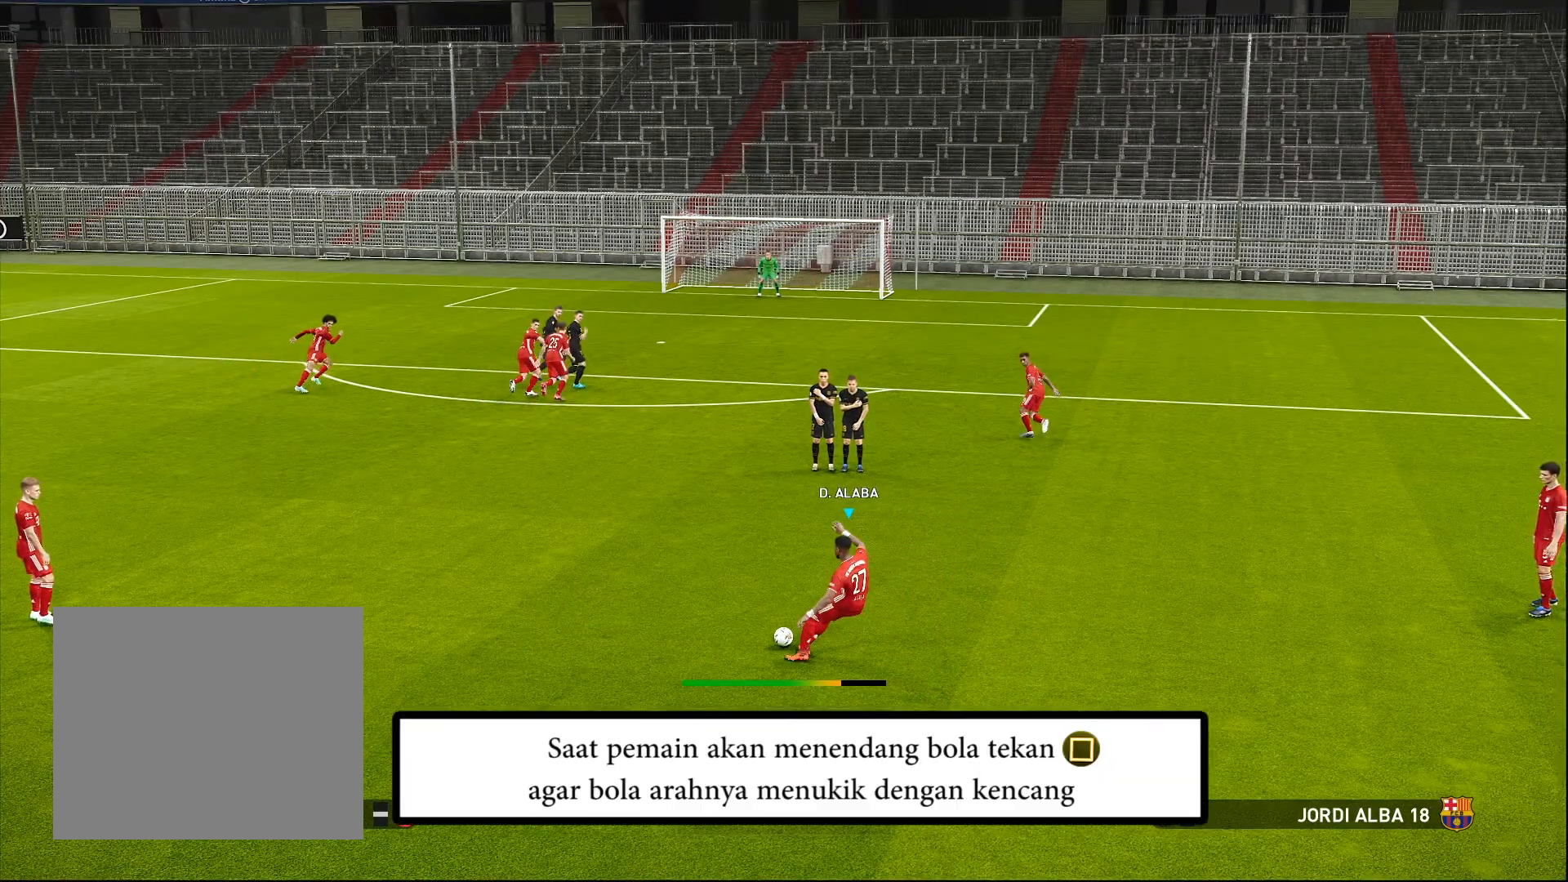
{"buttons": ["SQUARE"], "left_stick": "center", "events": []}
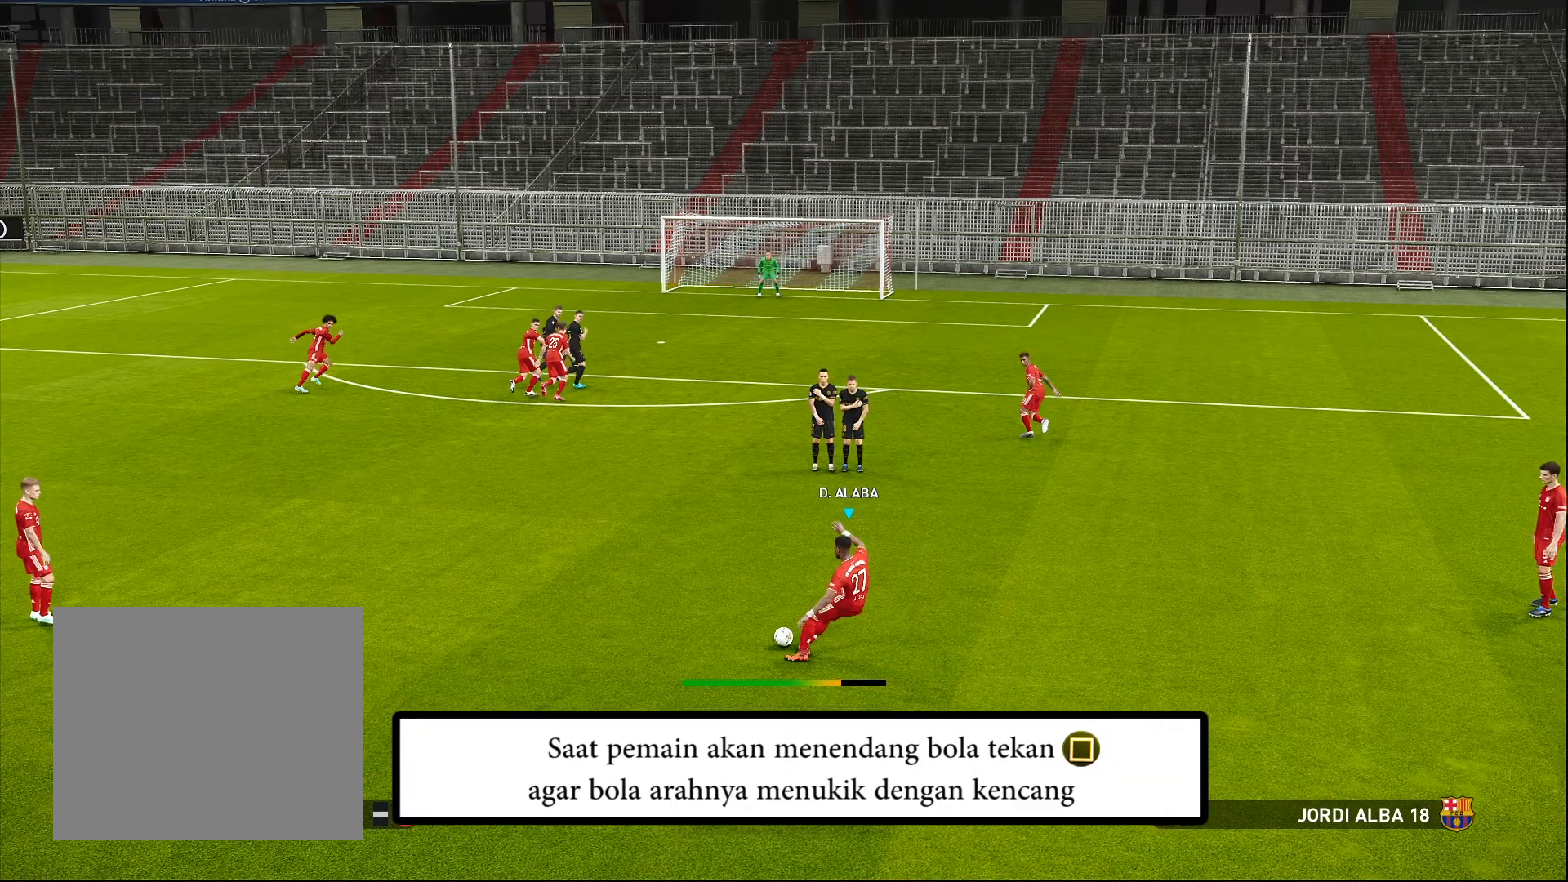
{"buttons": ["SQUARE"], "left_stick": "center", "events": []}
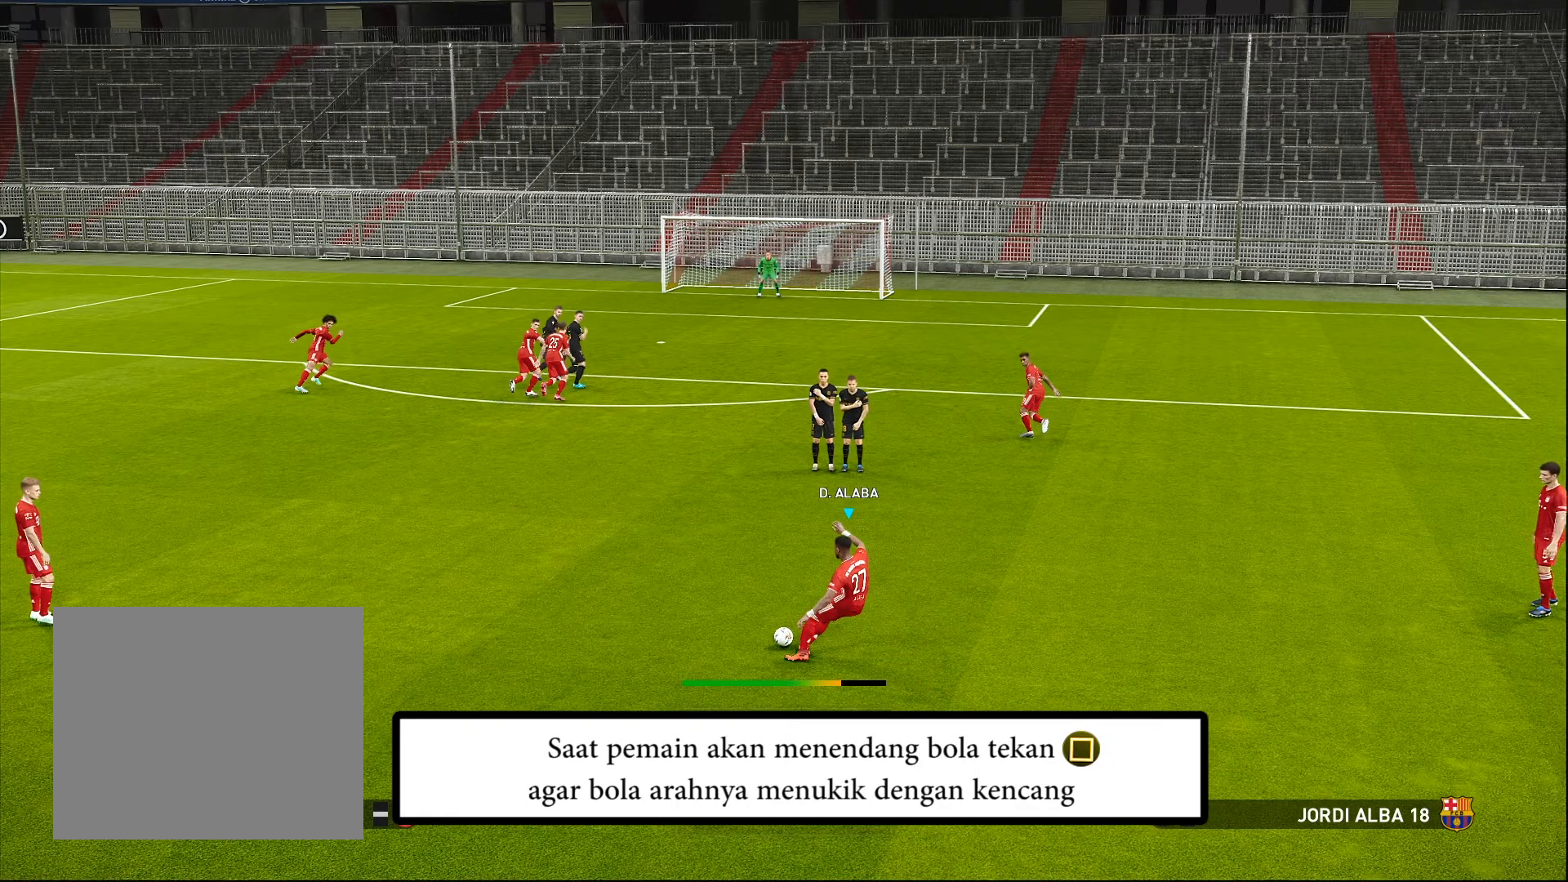
{"buttons": ["SQUARE"], "left_stick": "center", "events": []}
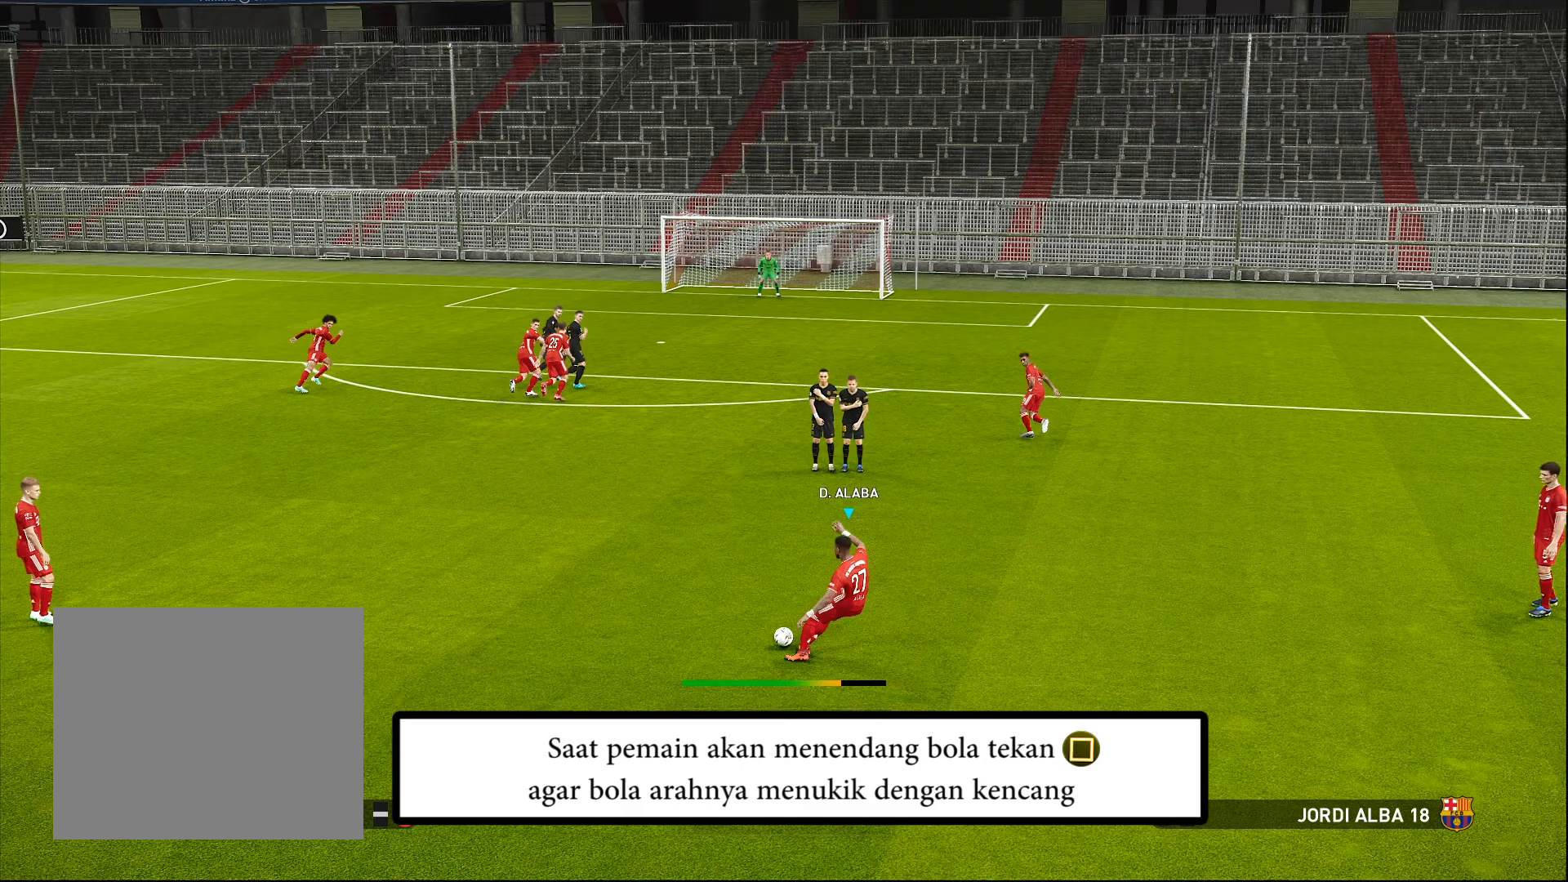
{"buttons": ["SQUARE"], "left_stick": "center", "events": []}
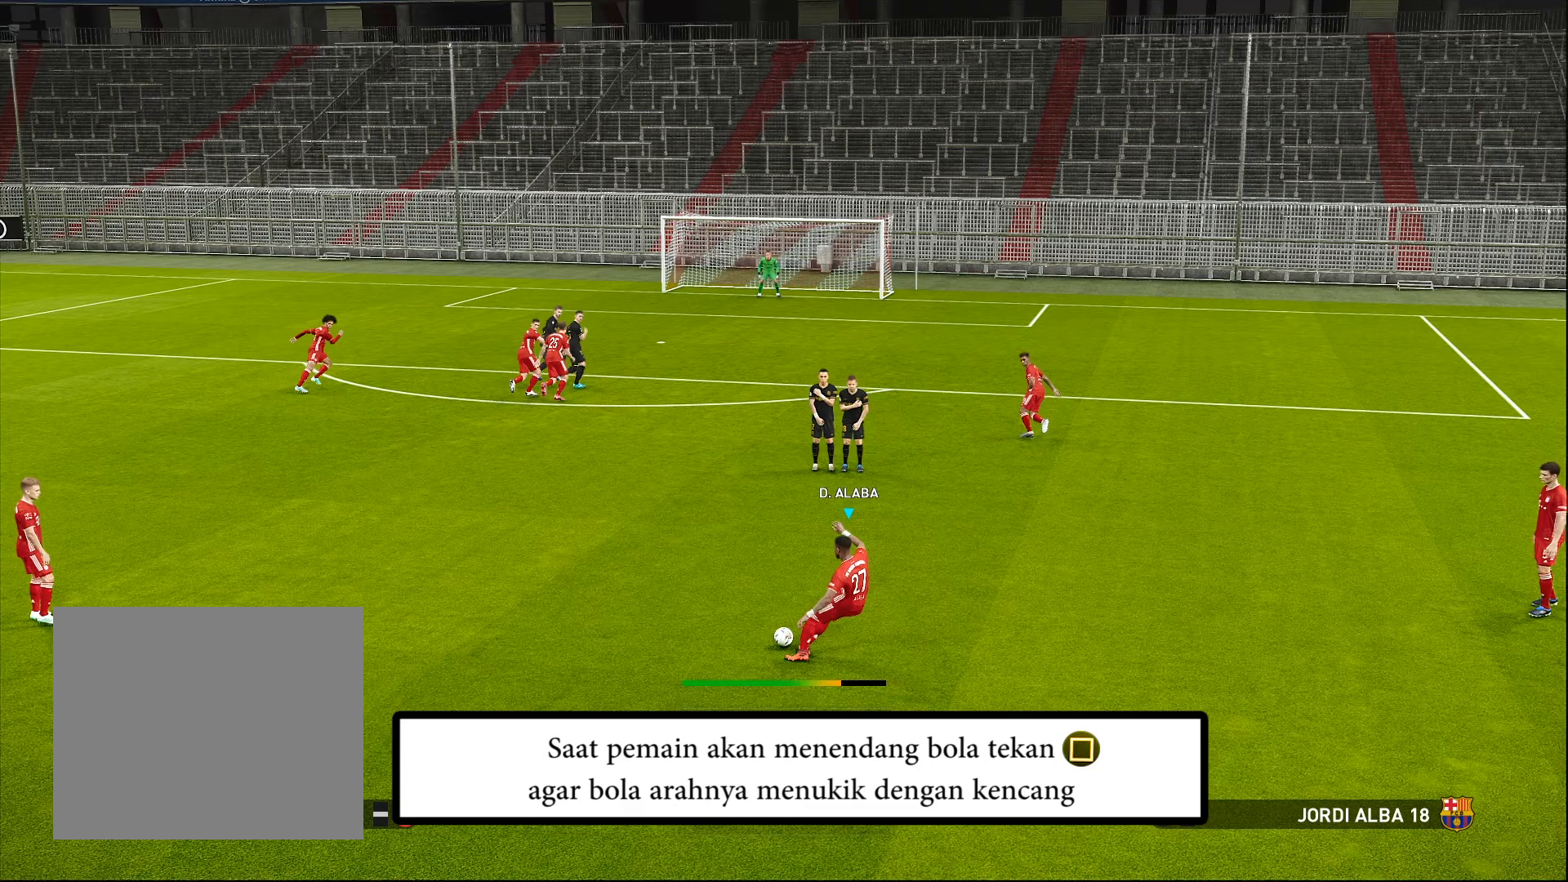
{"buttons": ["SQUARE"], "left_stick": "center", "events": []}
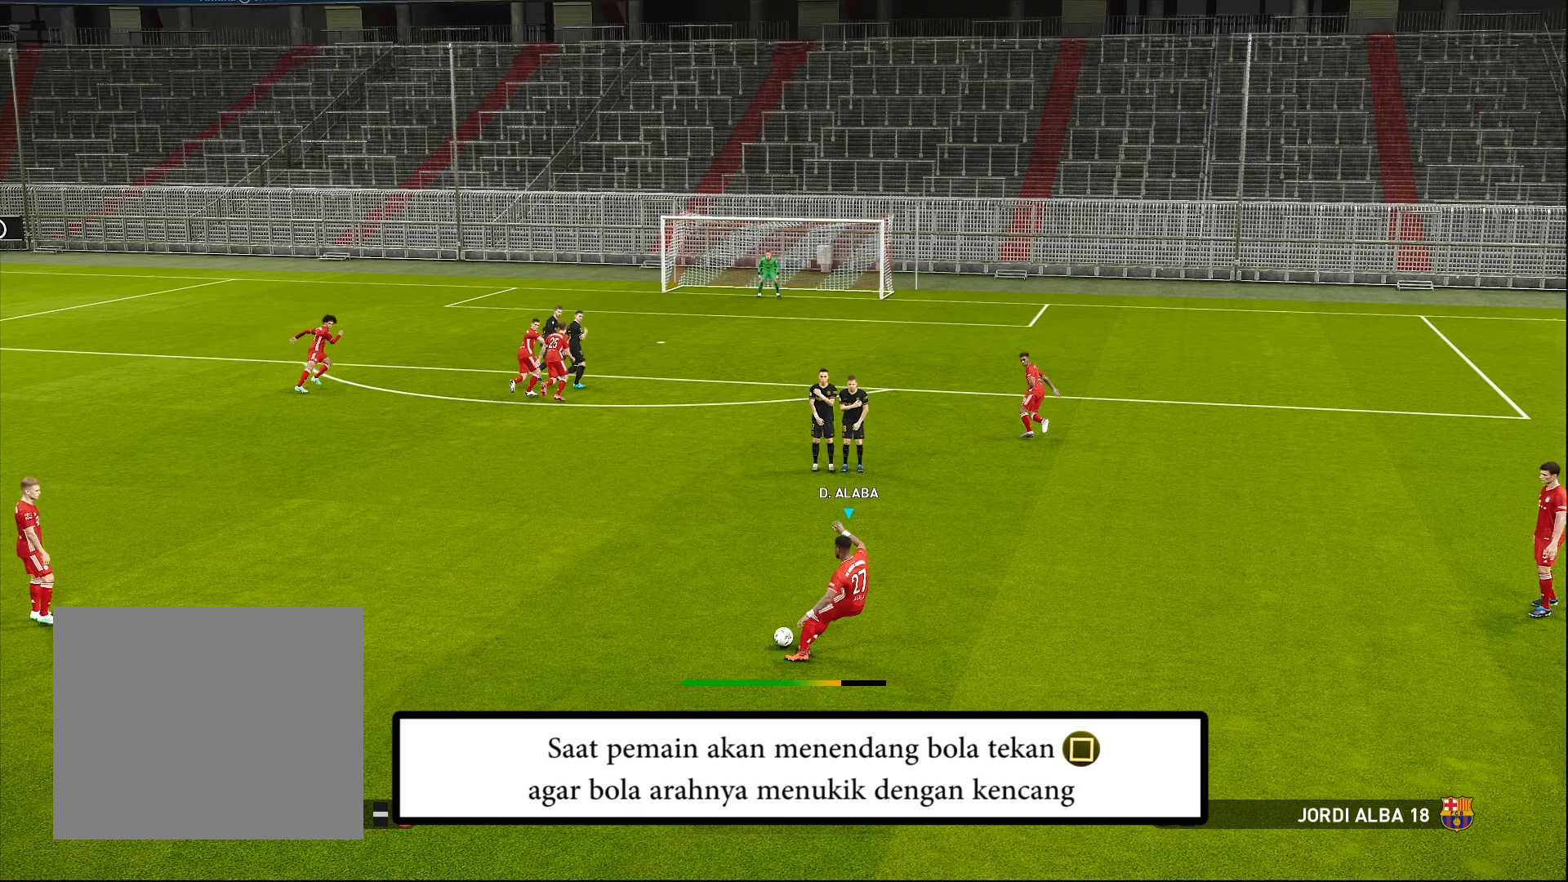
{"buttons": ["SQUARE"], "left_stick": "center", "events": []}
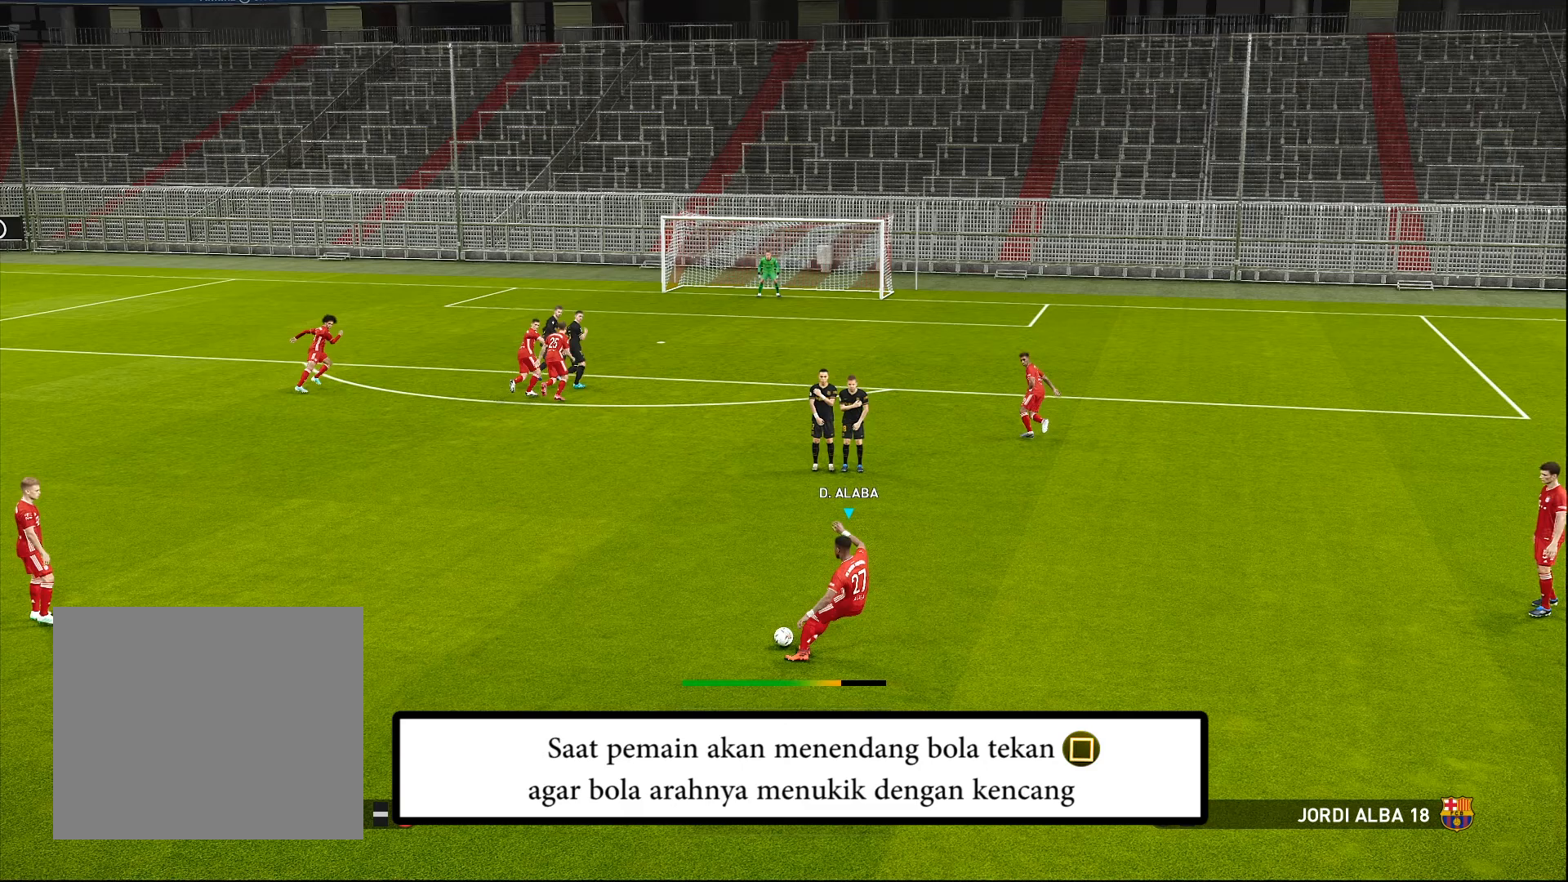
{"buttons": ["SQUARE"], "left_stick": "center", "events": []}
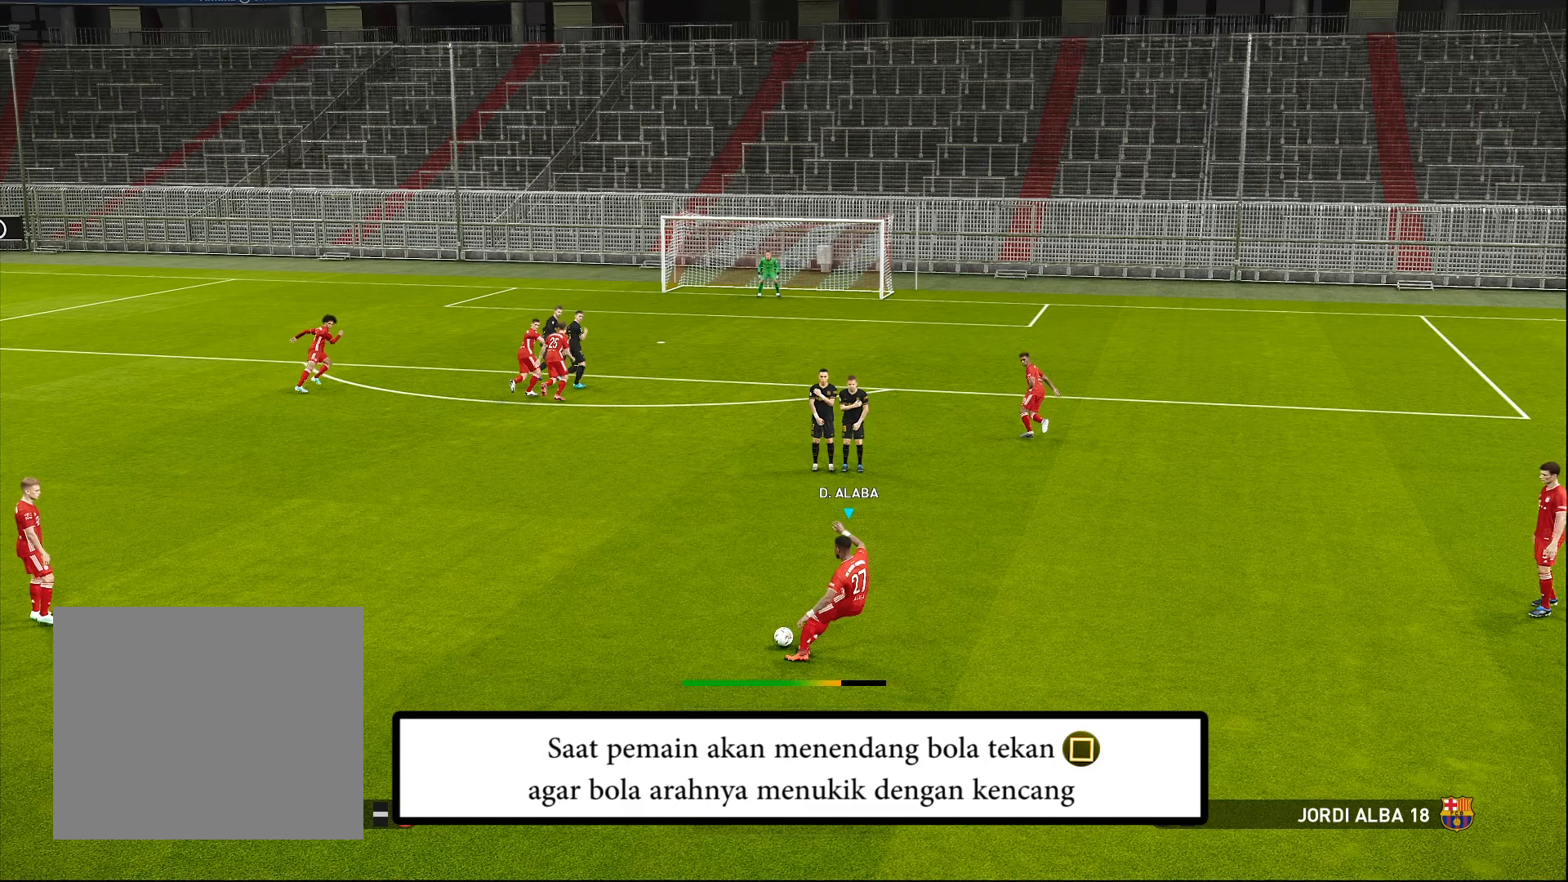
{"buttons": ["SQUARE"], "left_stick": "center", "events": []}
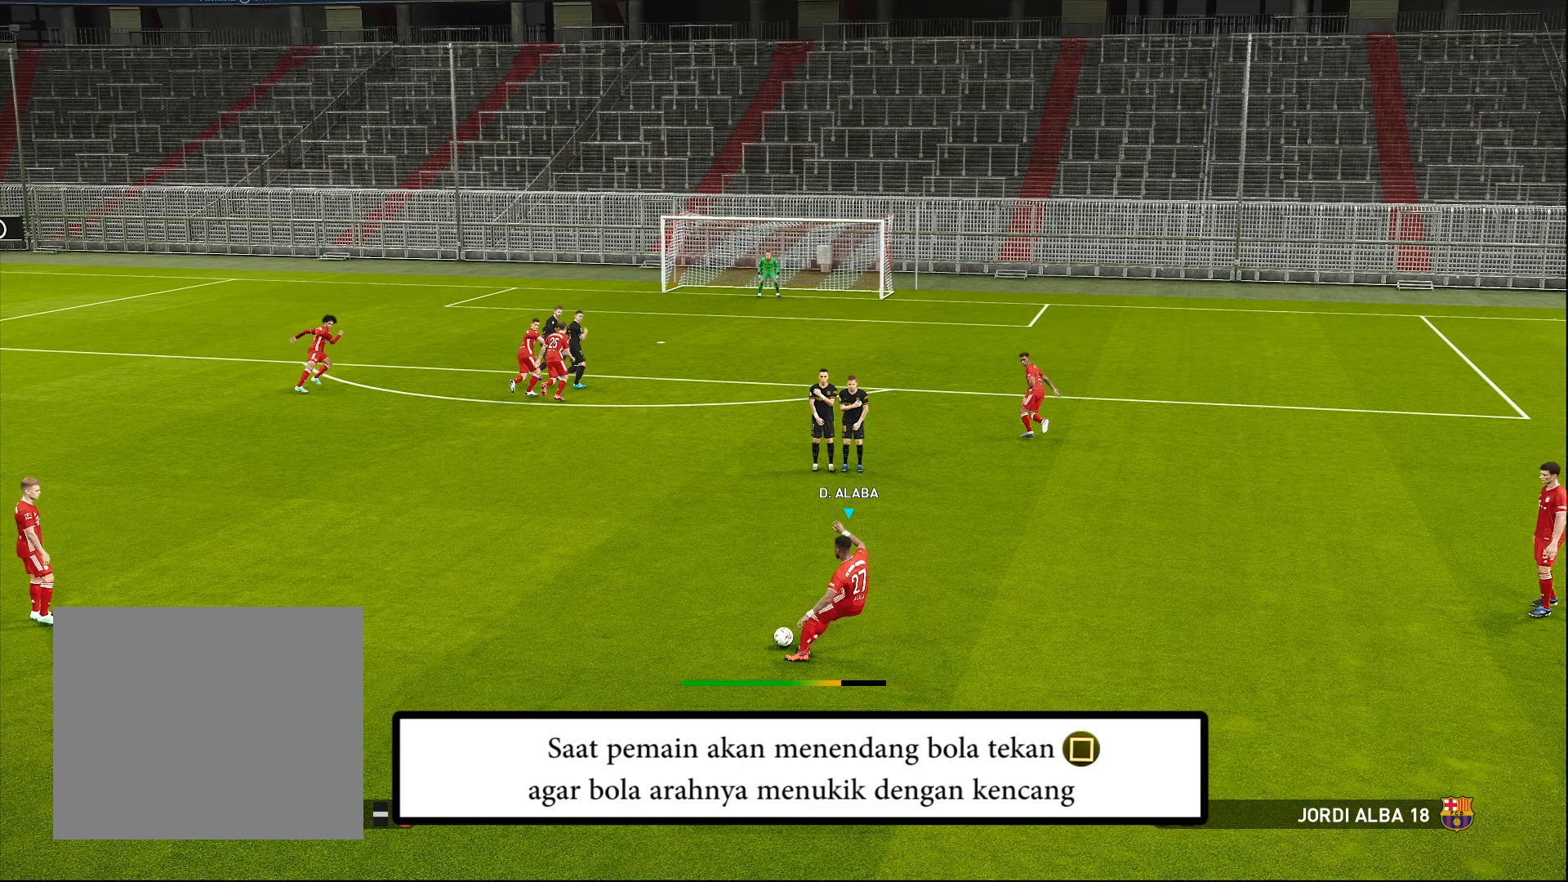
{"buttons": ["SQUARE"], "left_stick": "center", "events": []}
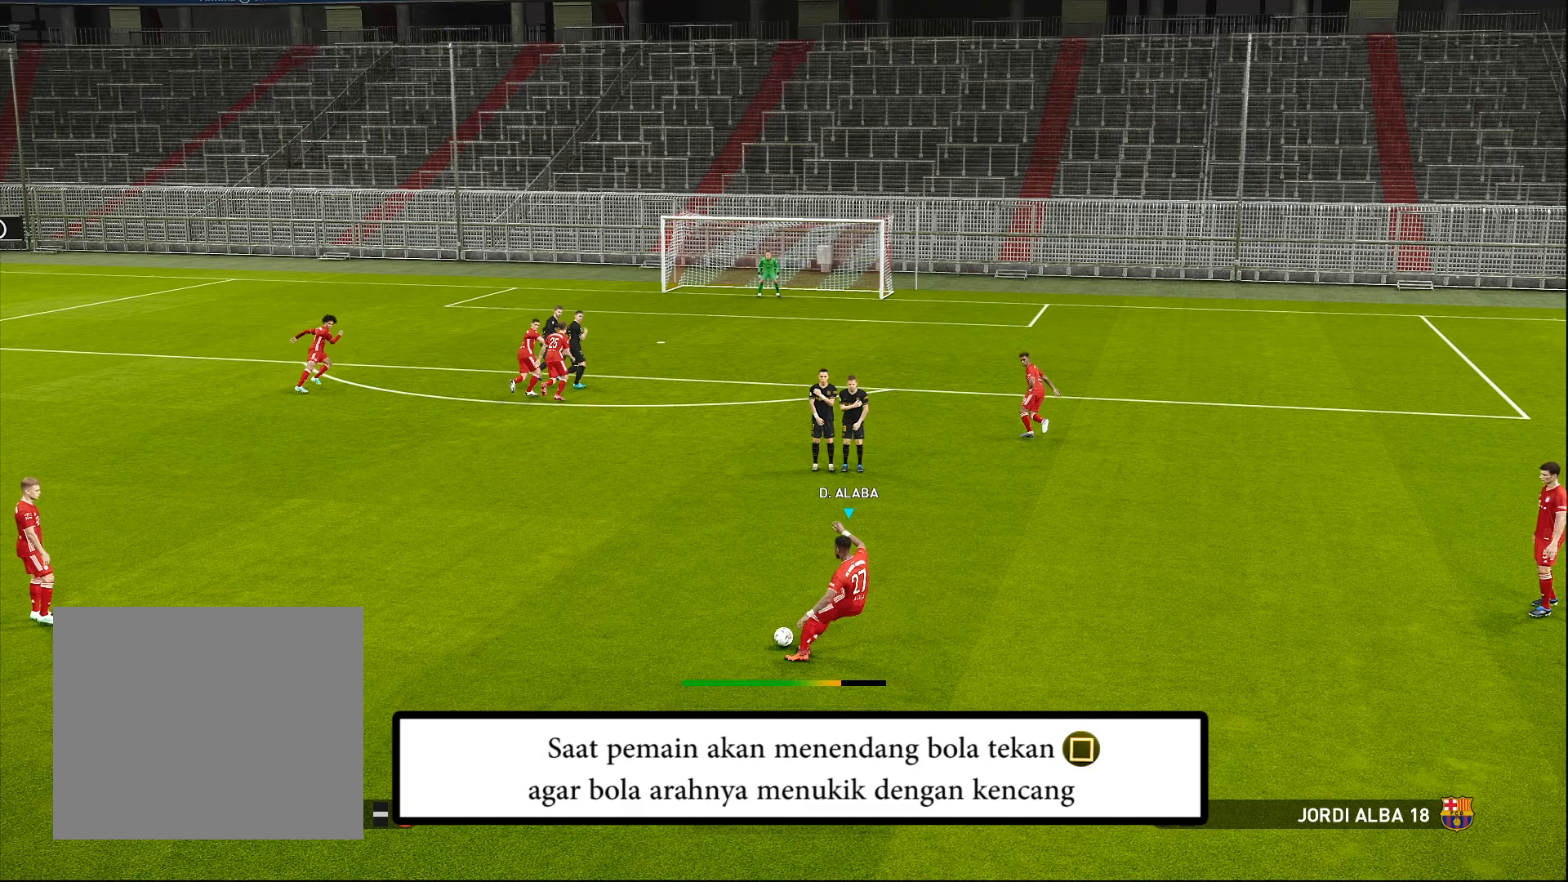
{"buttons": ["SQUARE"], "left_stick": "center", "events": []}
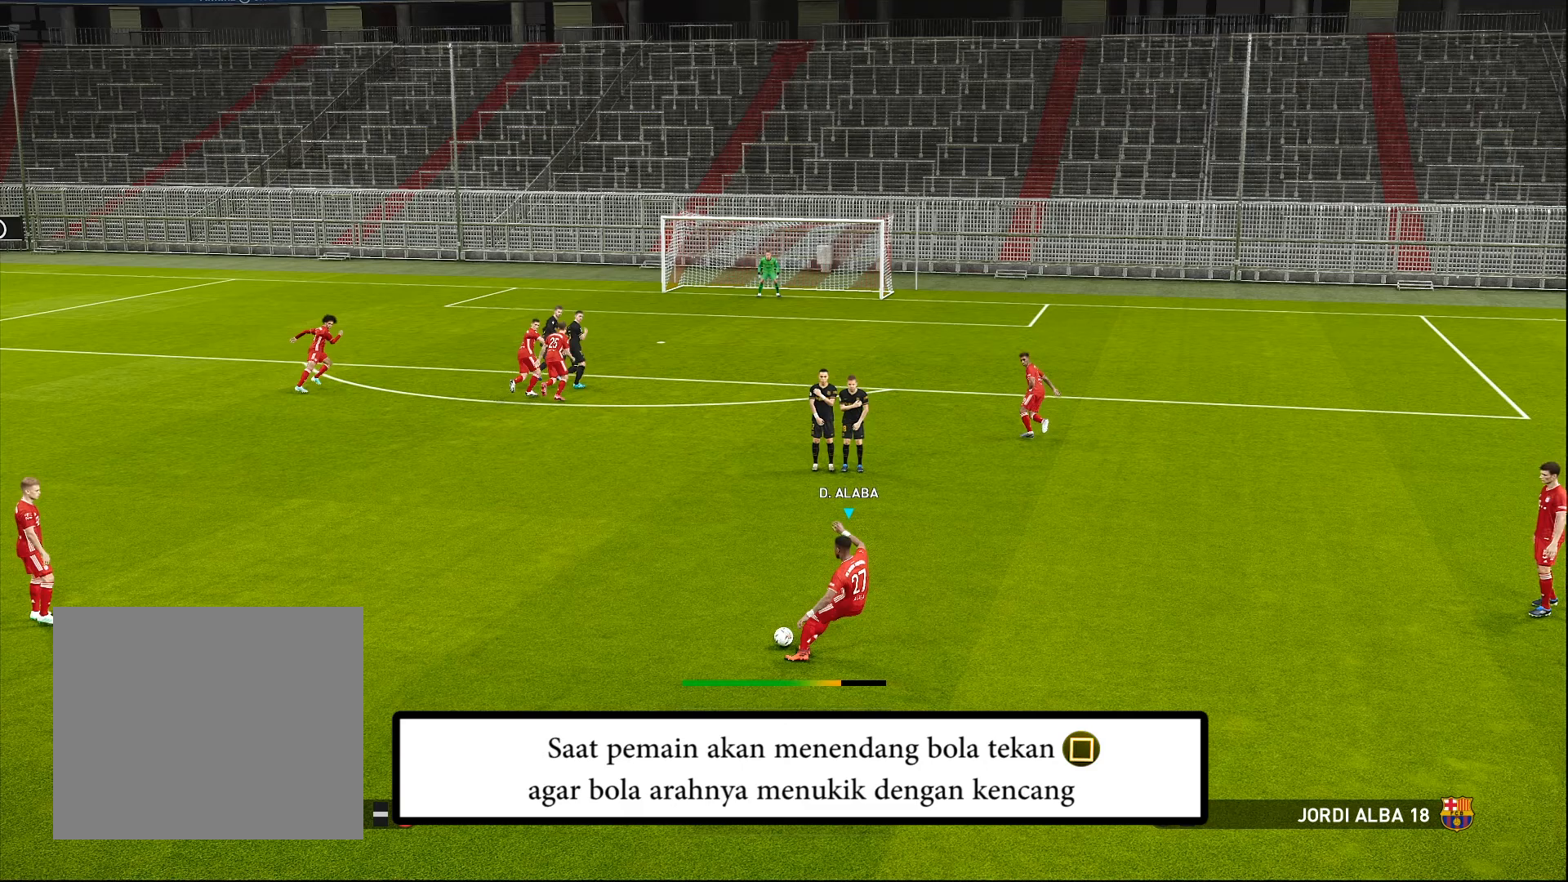
{"buttons": ["SQUARE"], "left_stick": "center", "events": []}
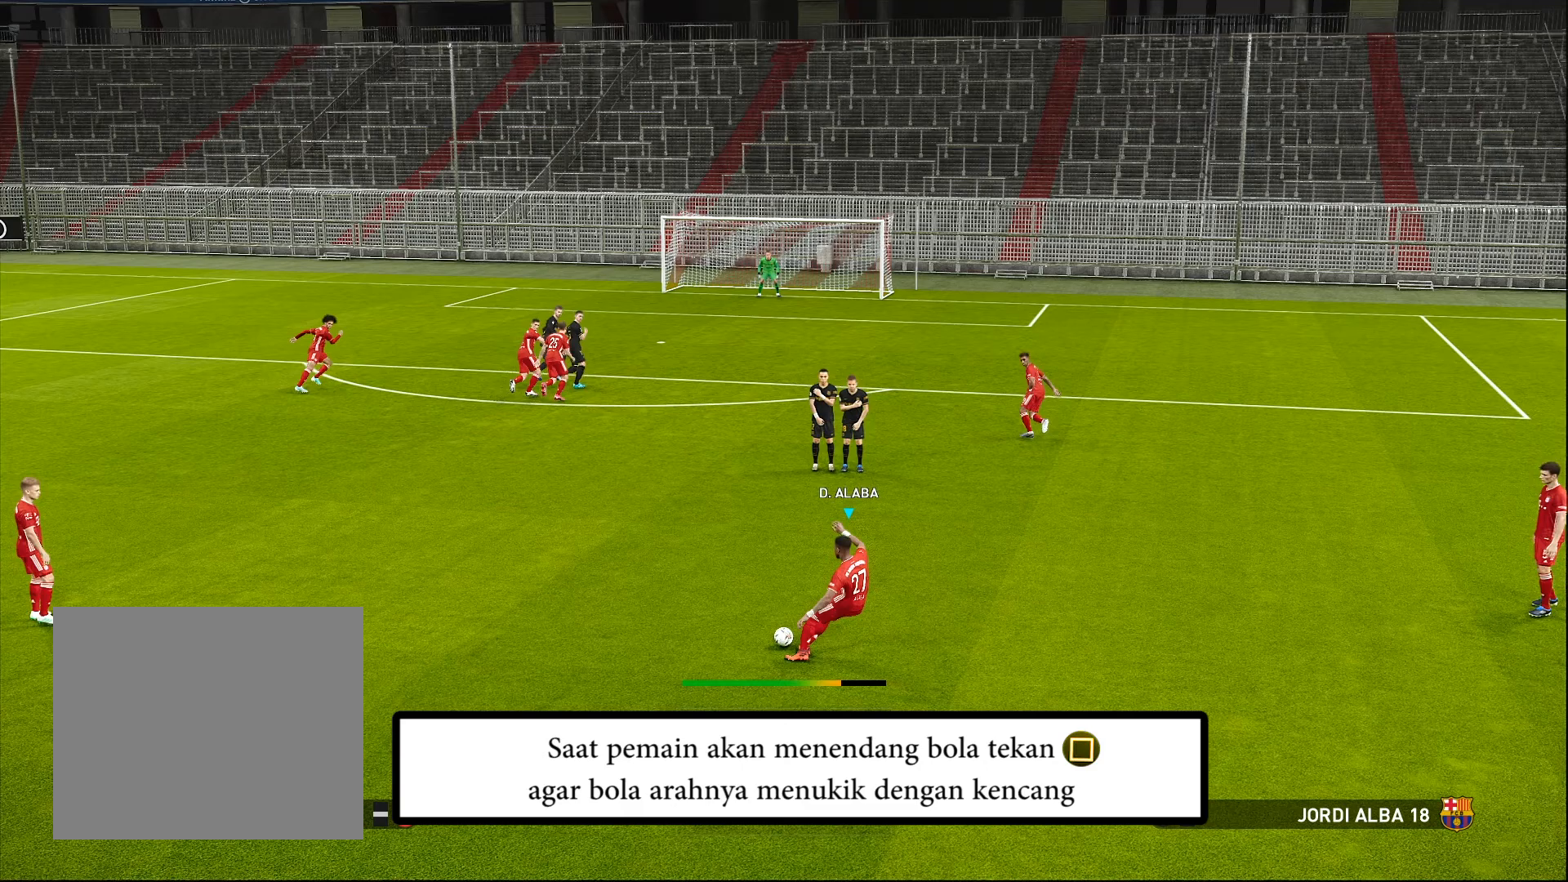
{"buttons": ["SQUARE"], "left_stick": "center", "events": []}
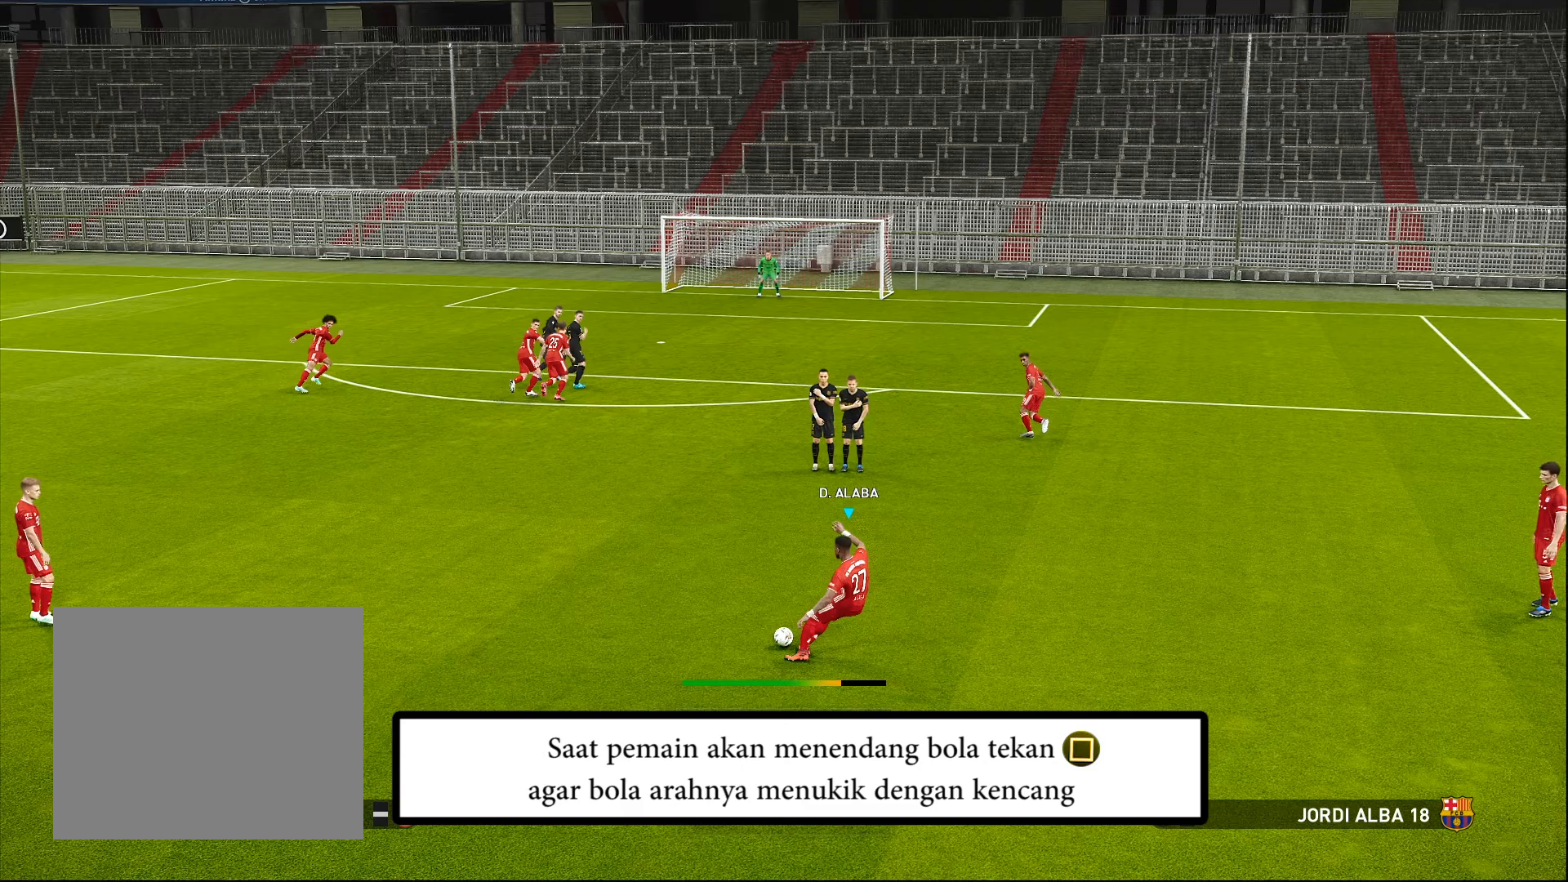
{"buttons": ["SQUARE"], "left_stick": "center", "events": []}
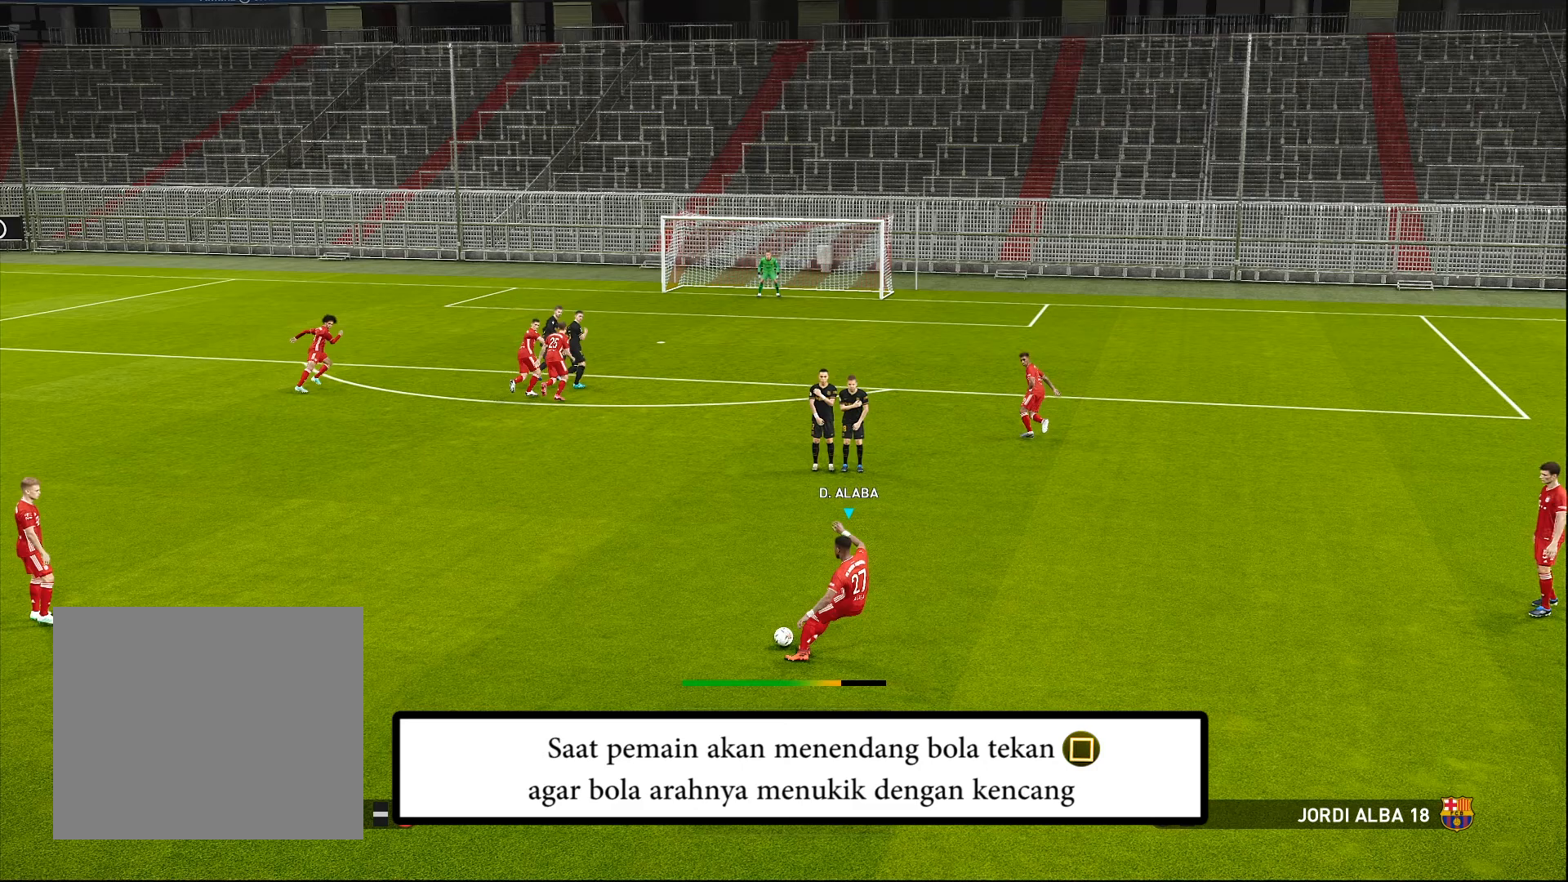
{"buttons": ["SQUARE"], "left_stick": "center", "events": []}
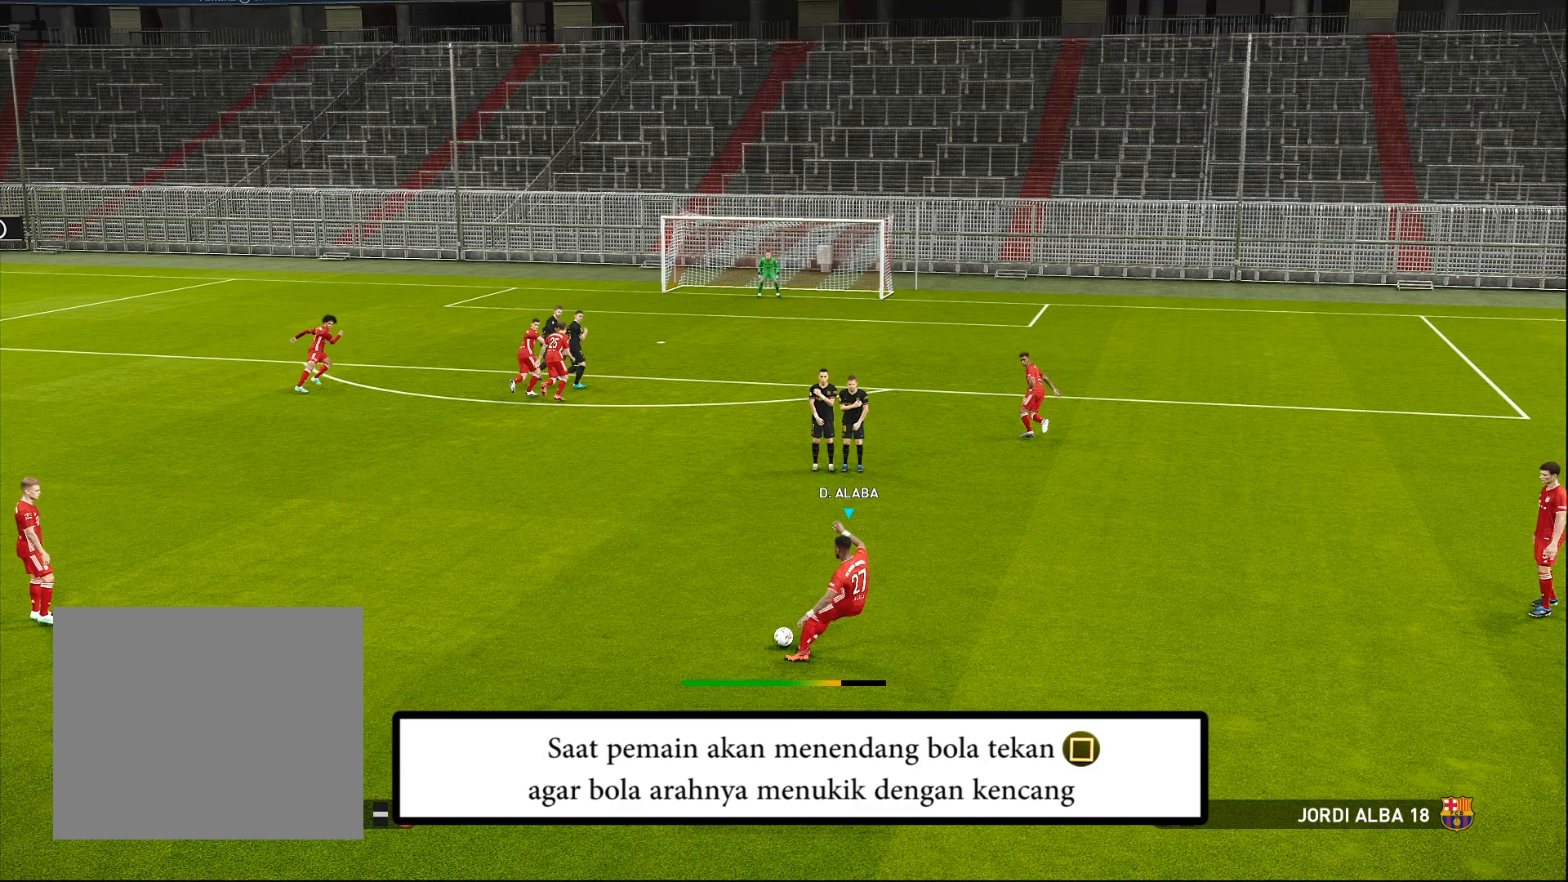
{"buttons": ["SQUARE"], "left_stick": "center", "events": []}
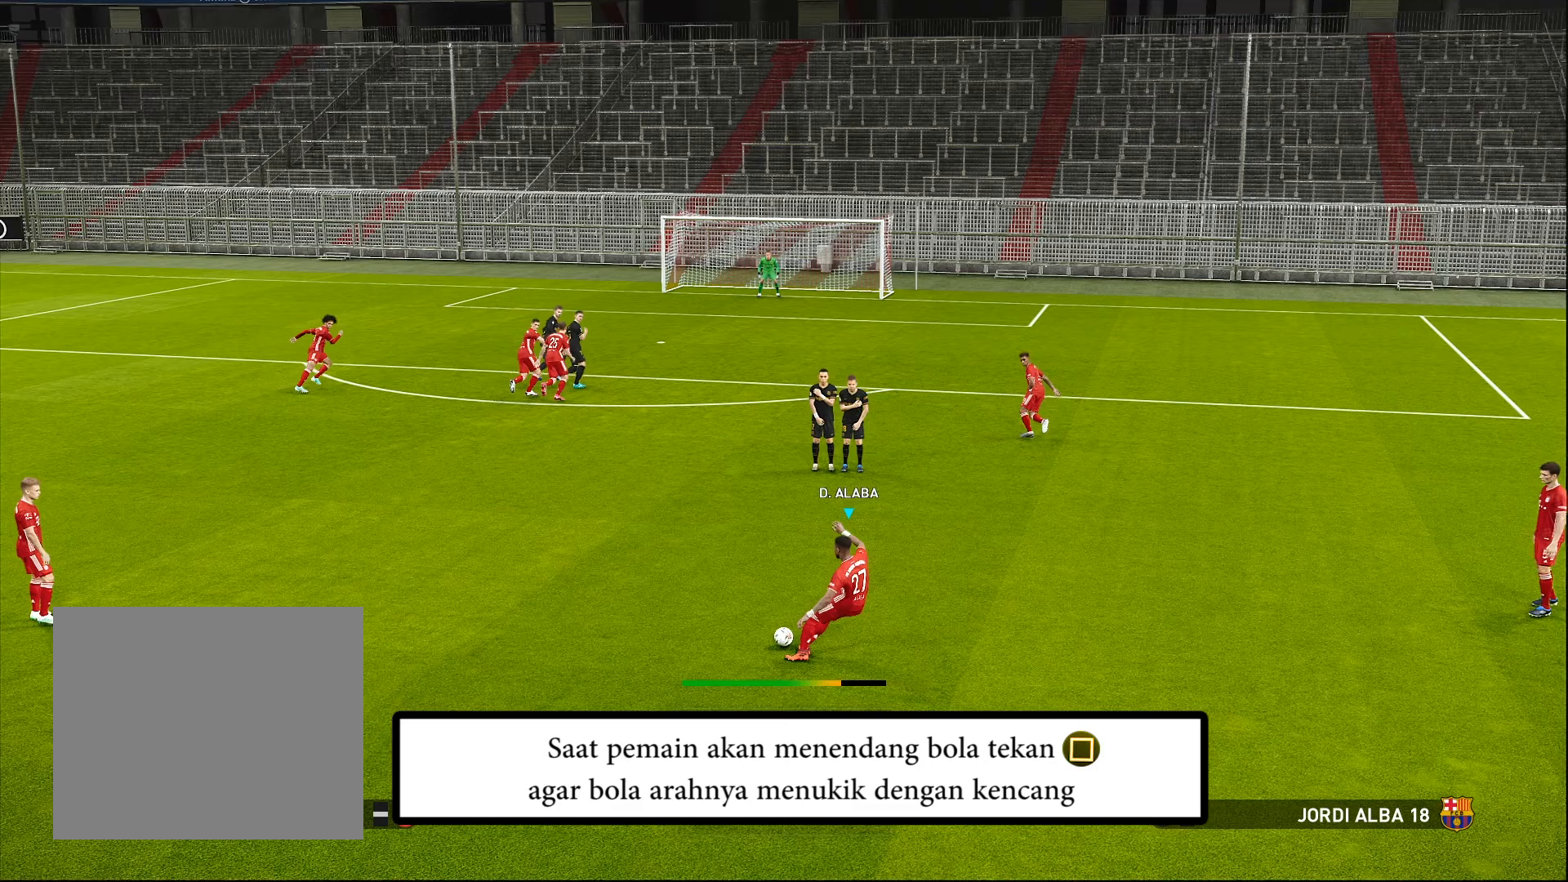
{"buttons": ["SQUARE"], "left_stick": "center", "events": []}
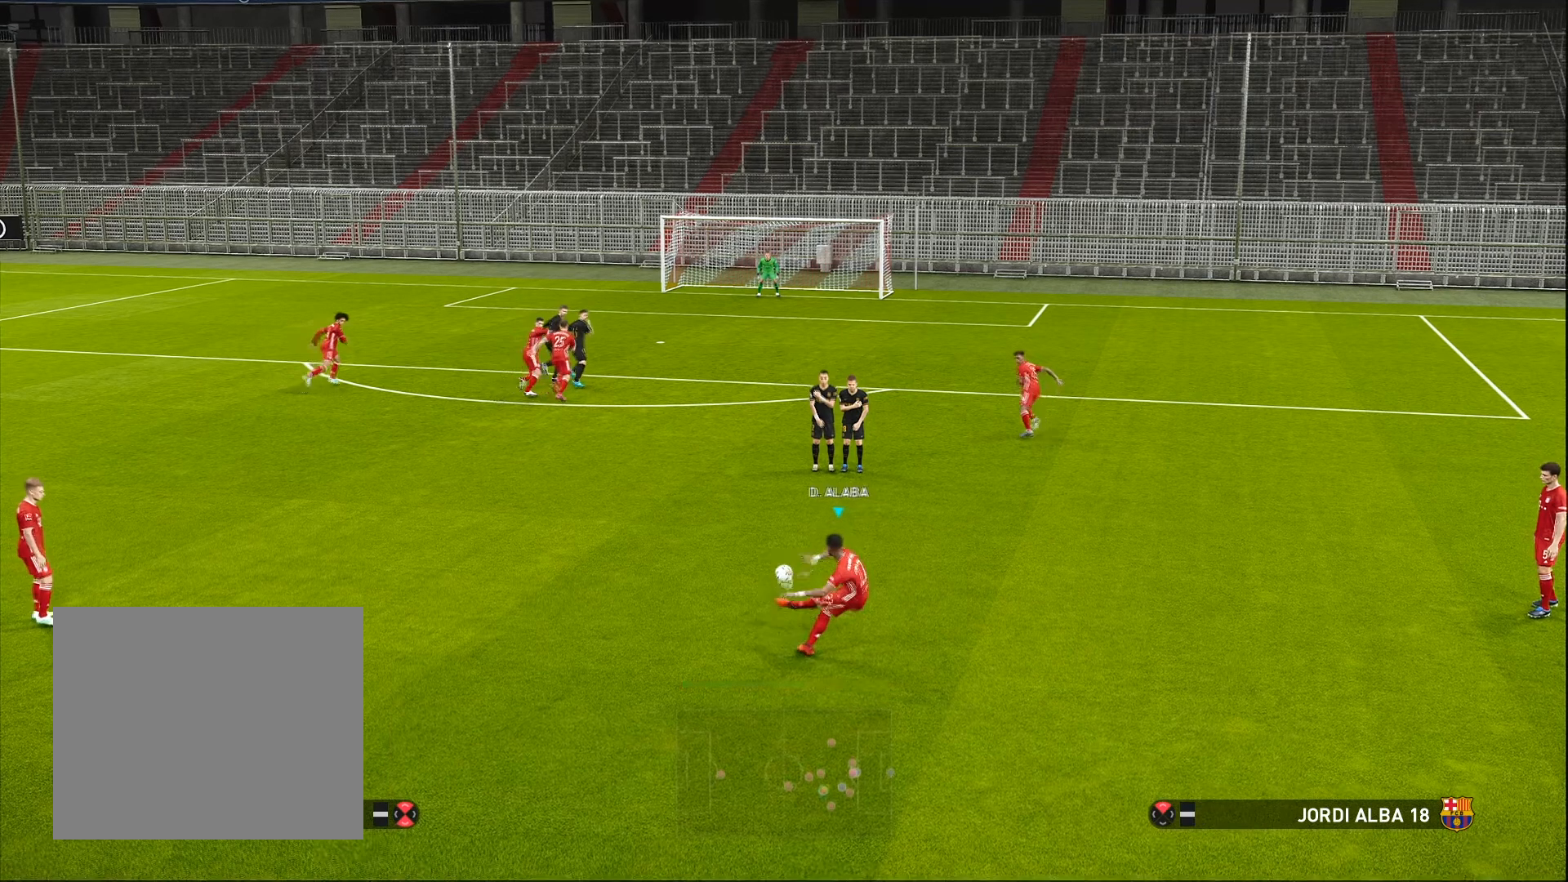
{"buttons": ["SQUARE"], "left_stick": "center", "events": []}
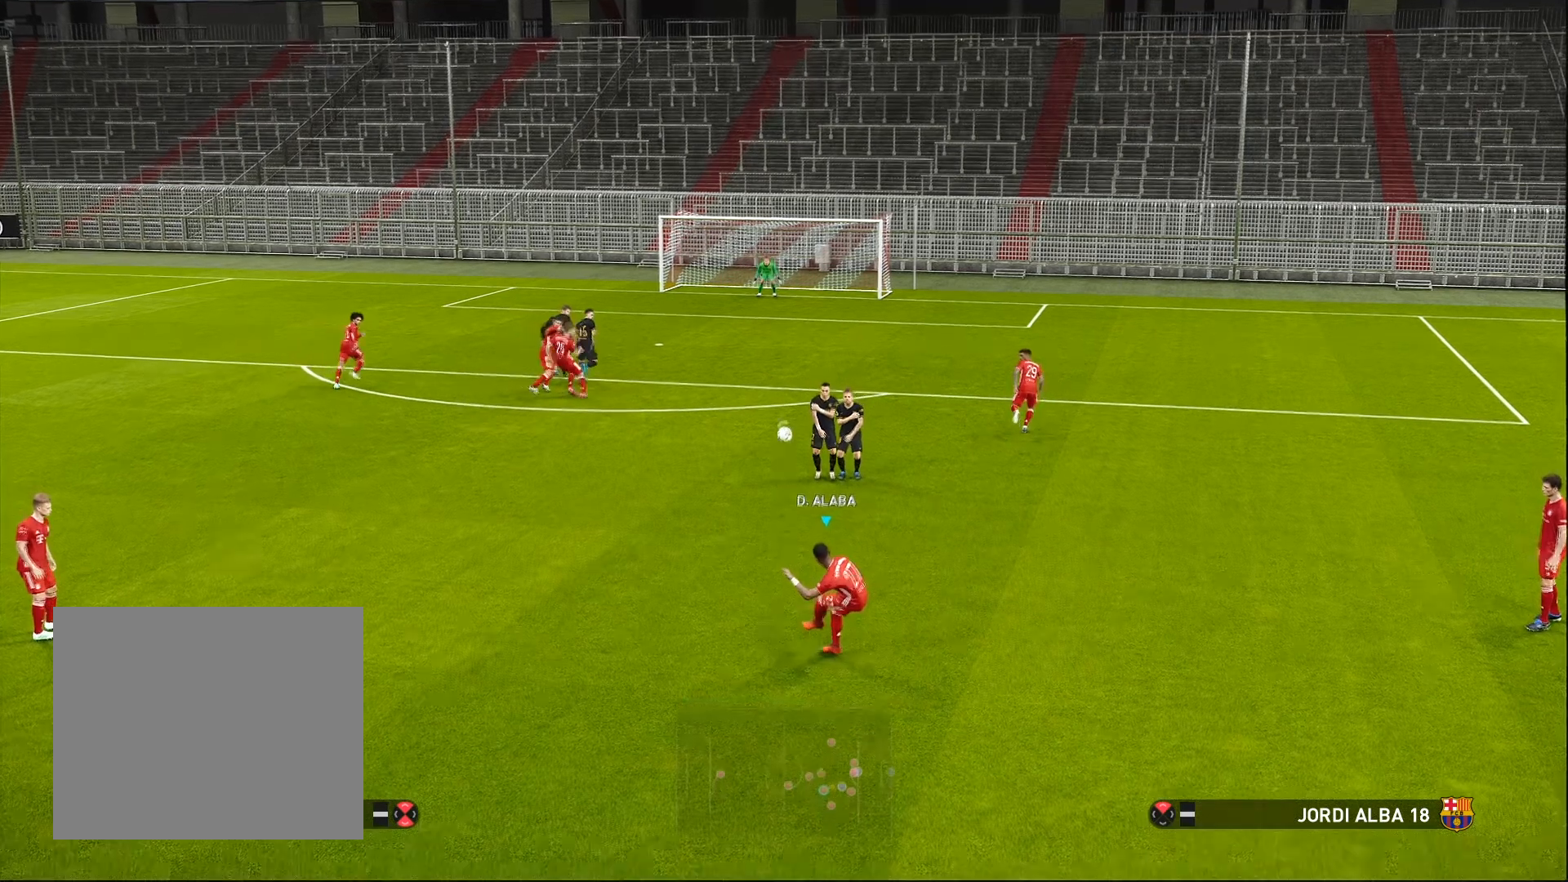
{"buttons": ["SQUARE"], "left_stick": "center", "events": []}
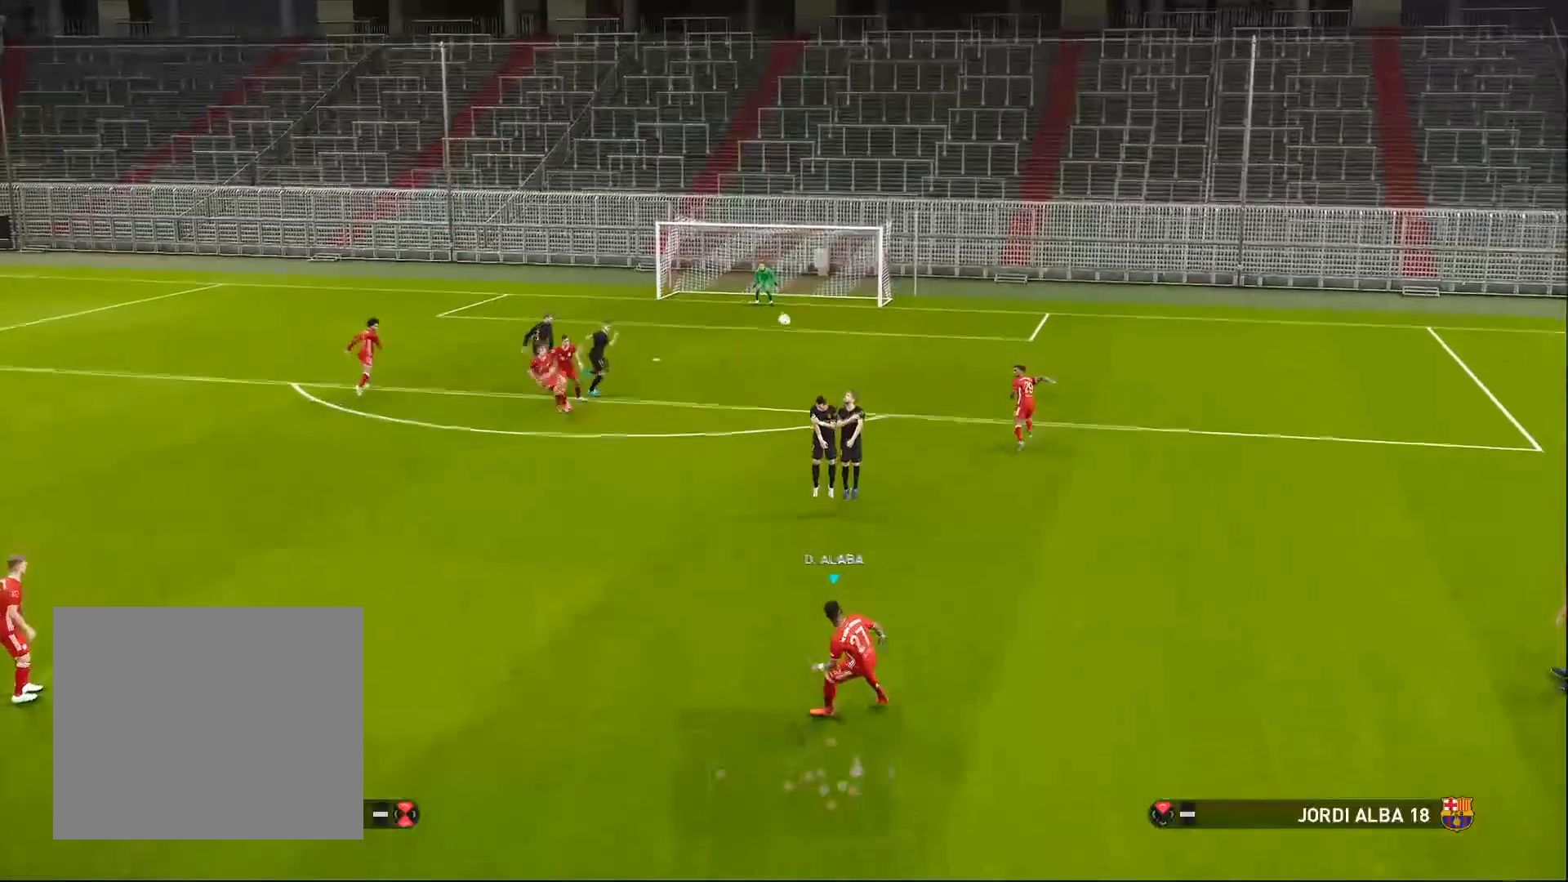
{"buttons": ["SQUARE"], "left_stick": "center", "events": []}
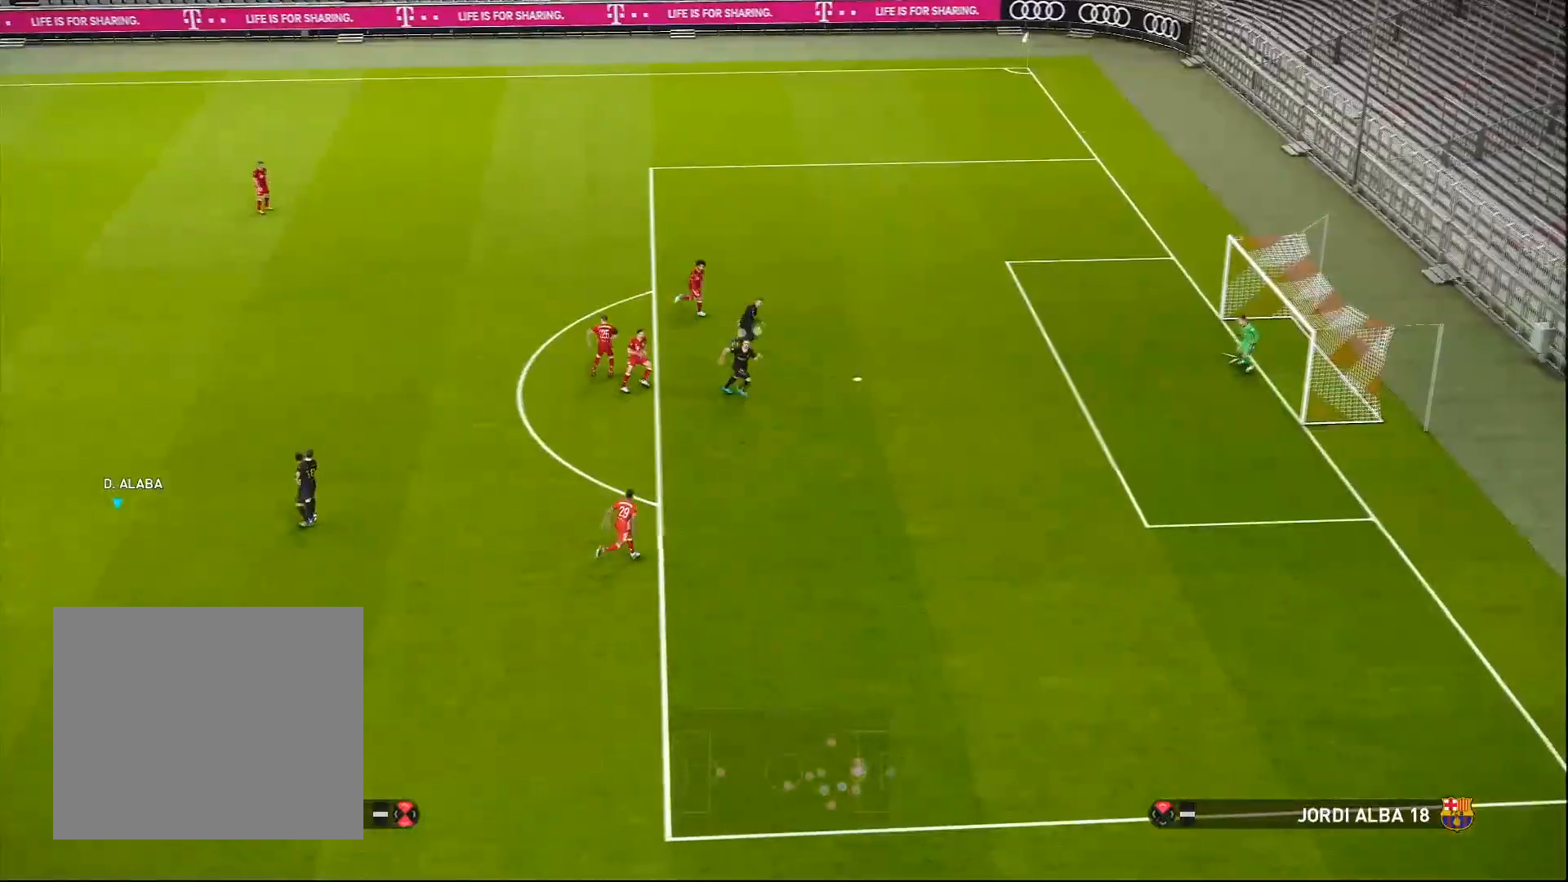
{"buttons": ["SQUARE"], "left_stick": "center", "events": []}
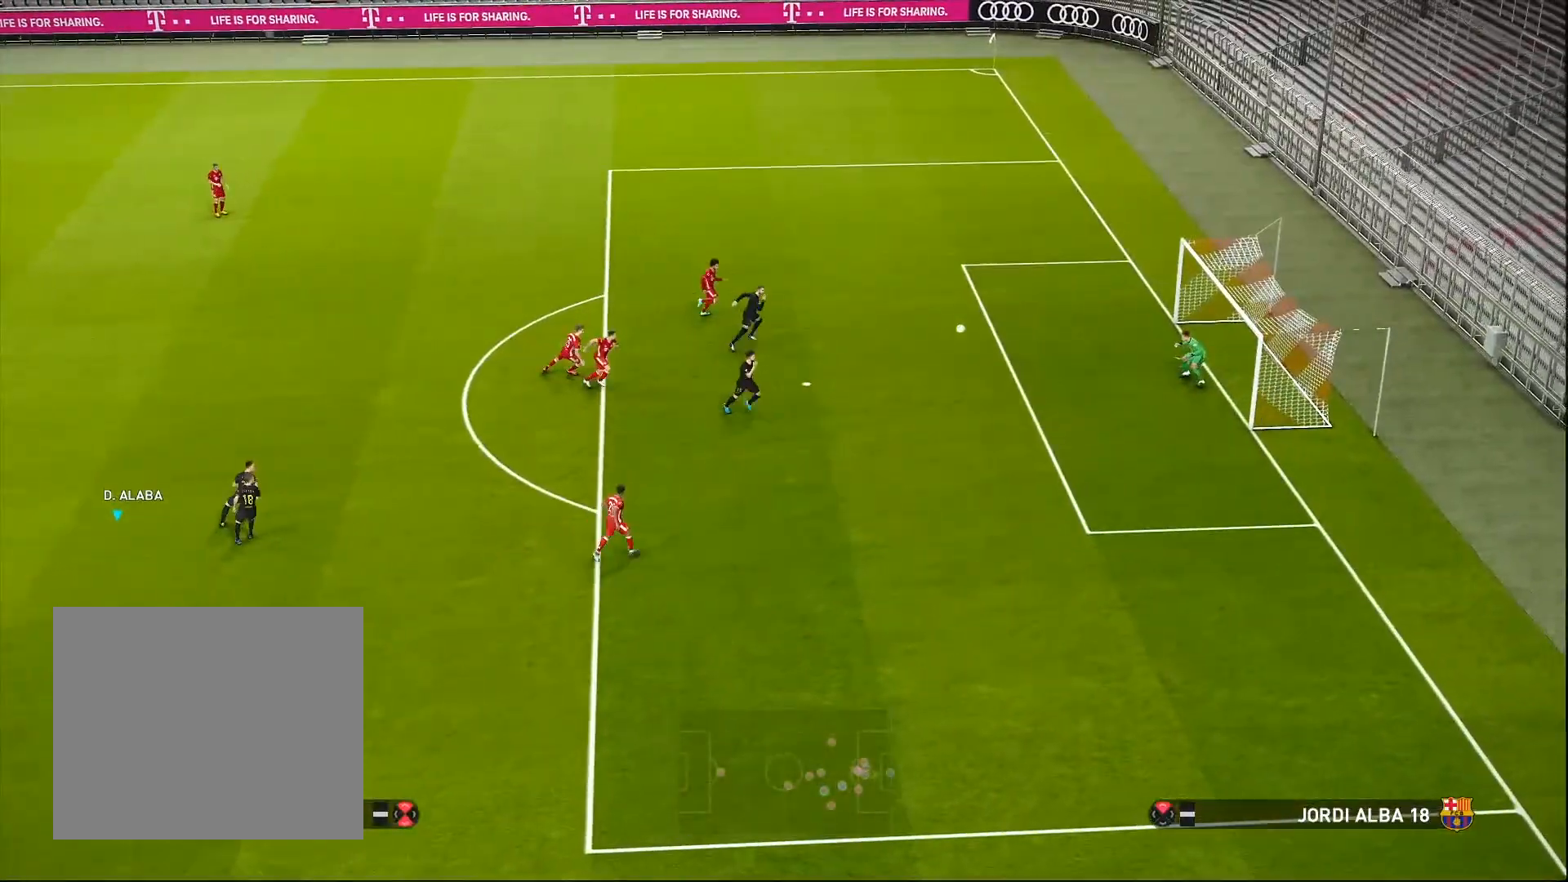
{"buttons": ["SQUARE"], "left_stick": "center", "events": []}
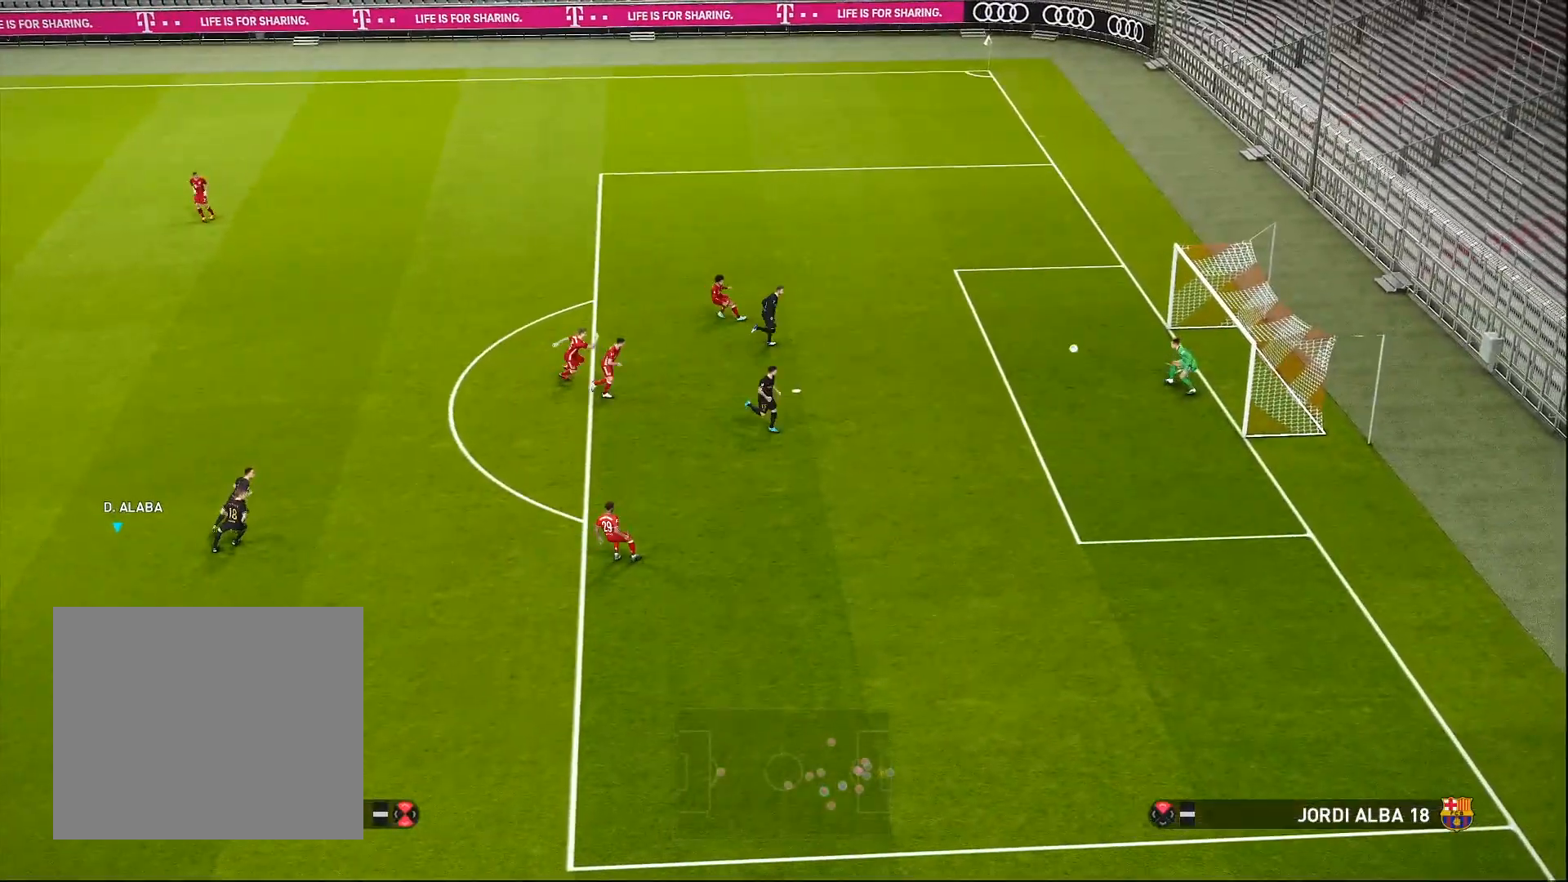
{"buttons": ["SQUARE"], "left_stick": "center", "events": []}
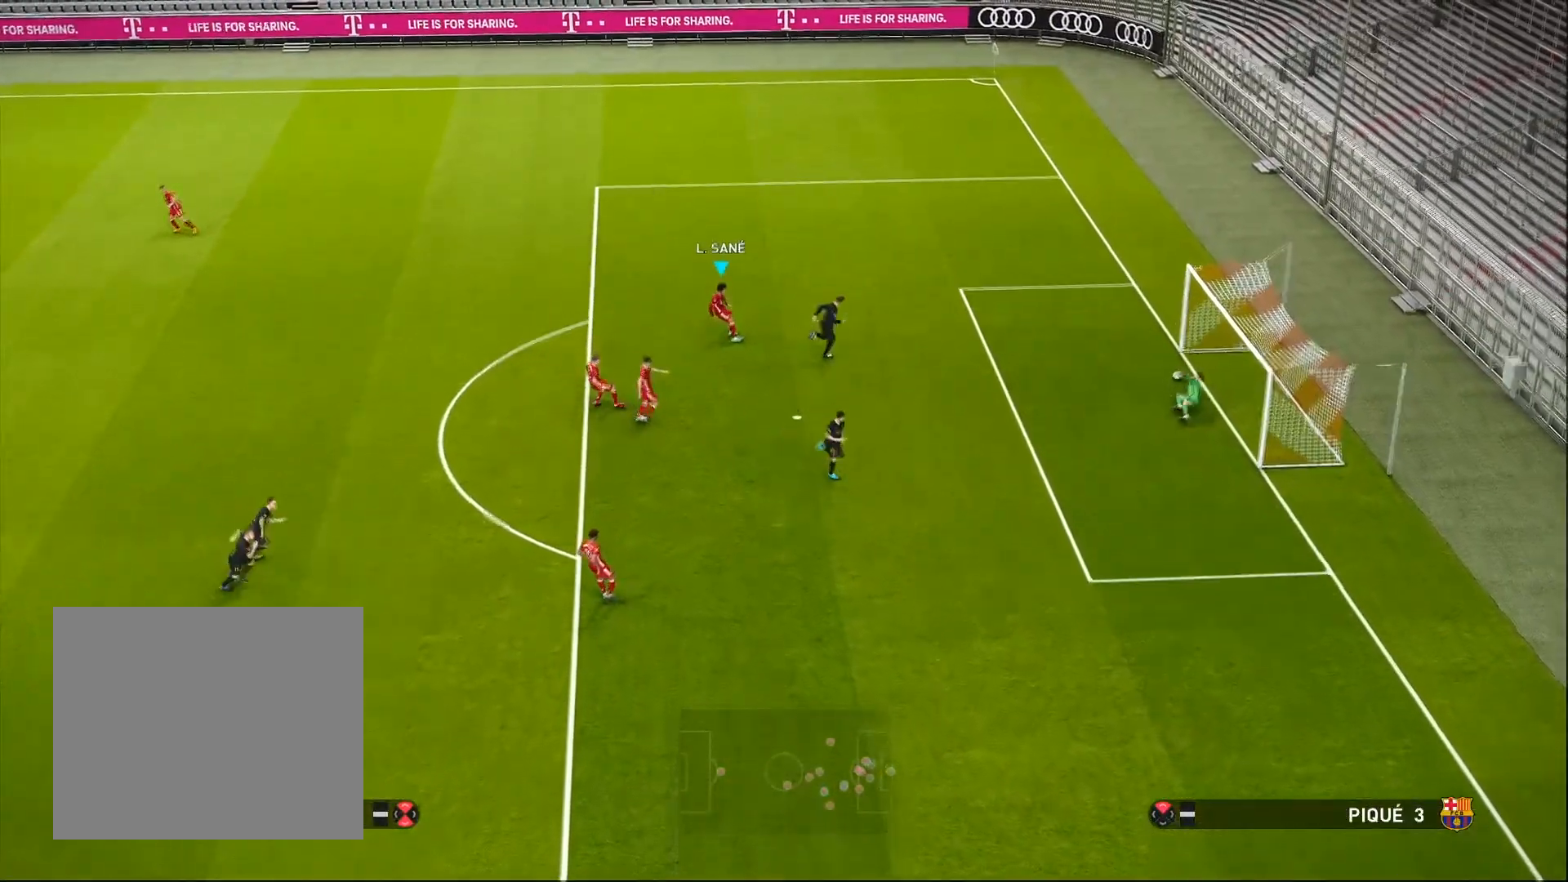
{"buttons": [], "left_stick": "center", "events": [[483, "SQUARE", "up"]]}
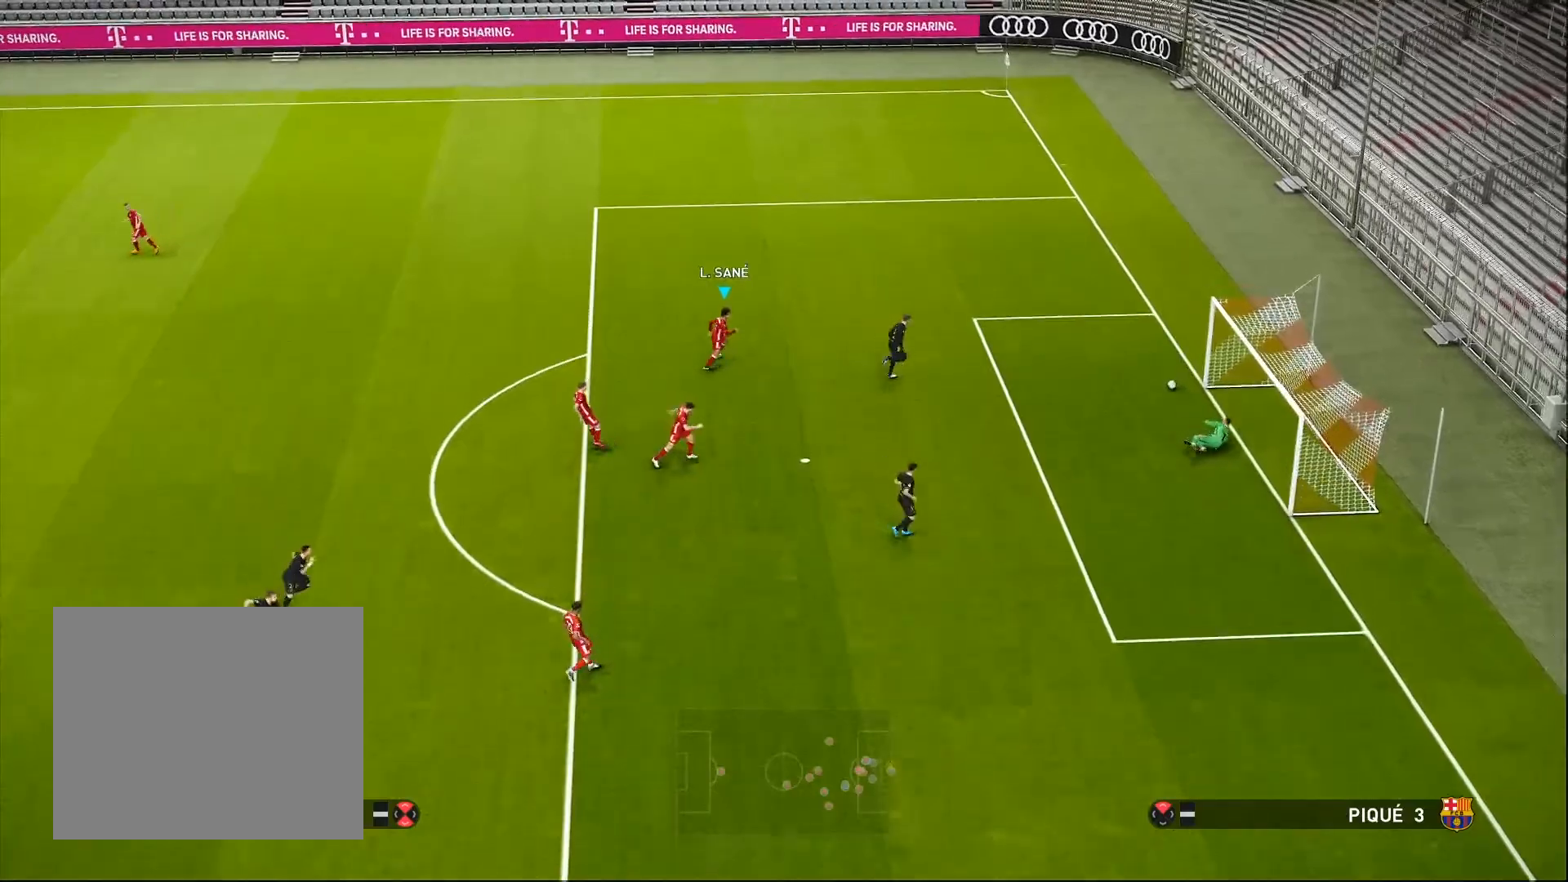
{"buttons": [], "left_stick": "center", "events": []}
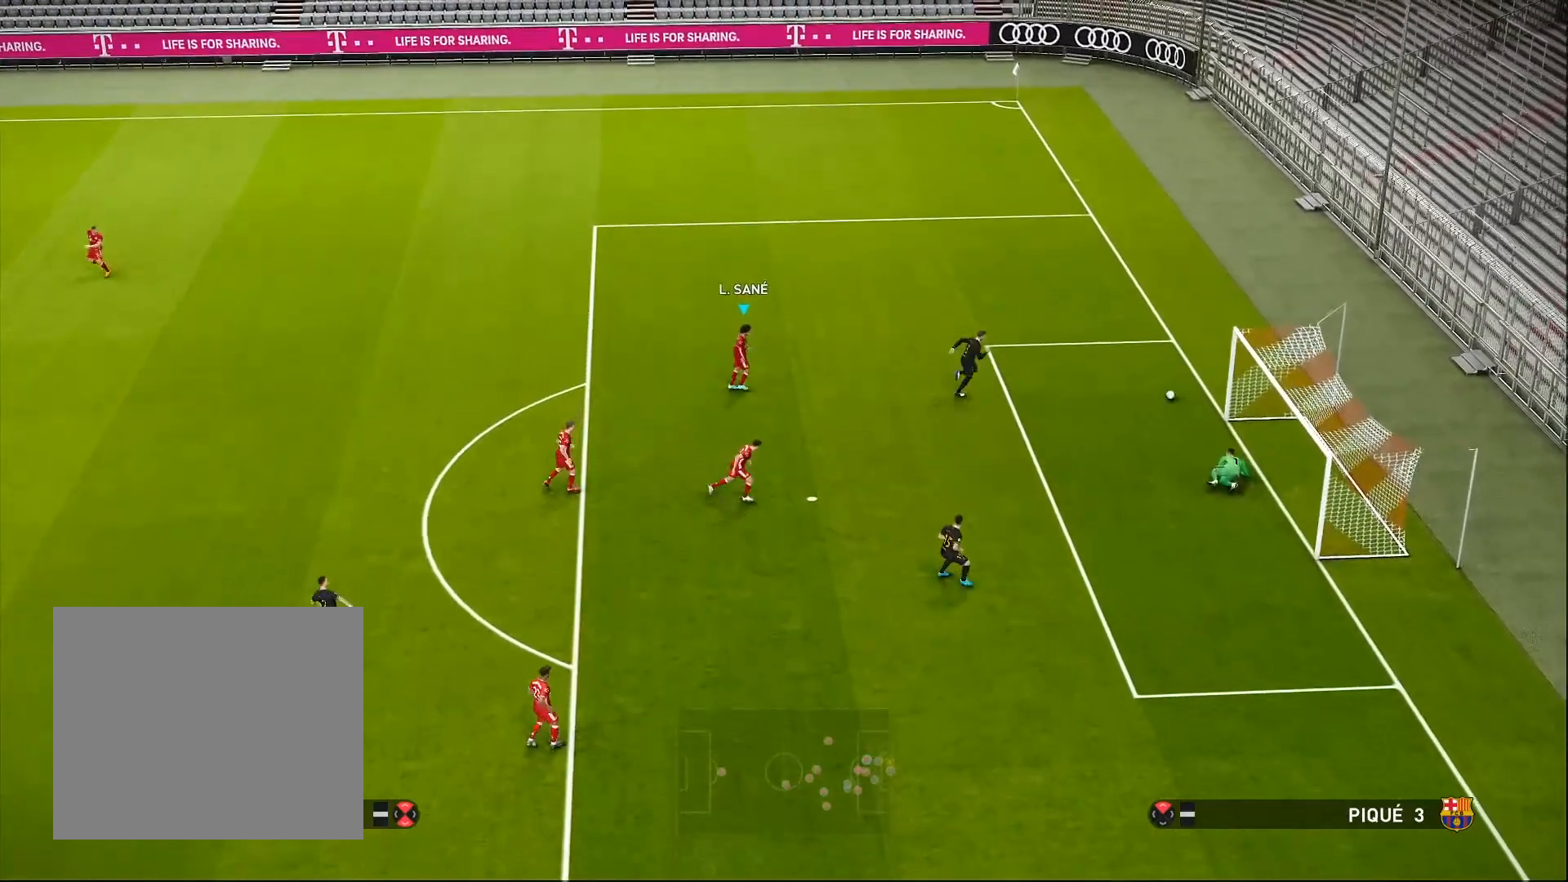
{"buttons": [], "left_stick": "right", "events": [[167, "left_stick", "right"]]}
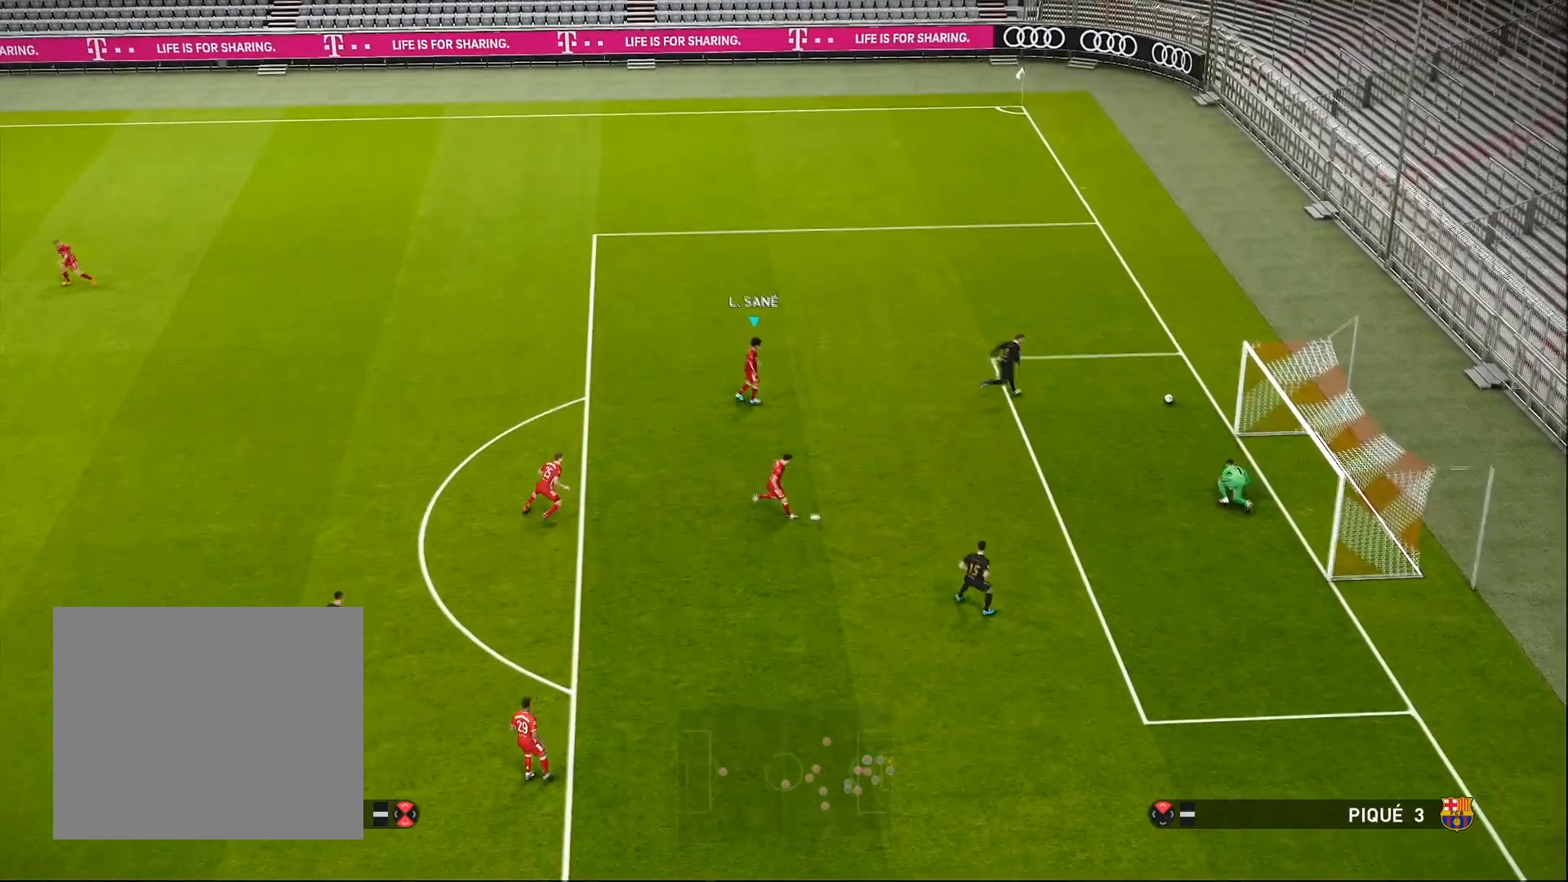
{"buttons": [], "left_stick": "center", "events": [[350, "left_stick", "center"]]}